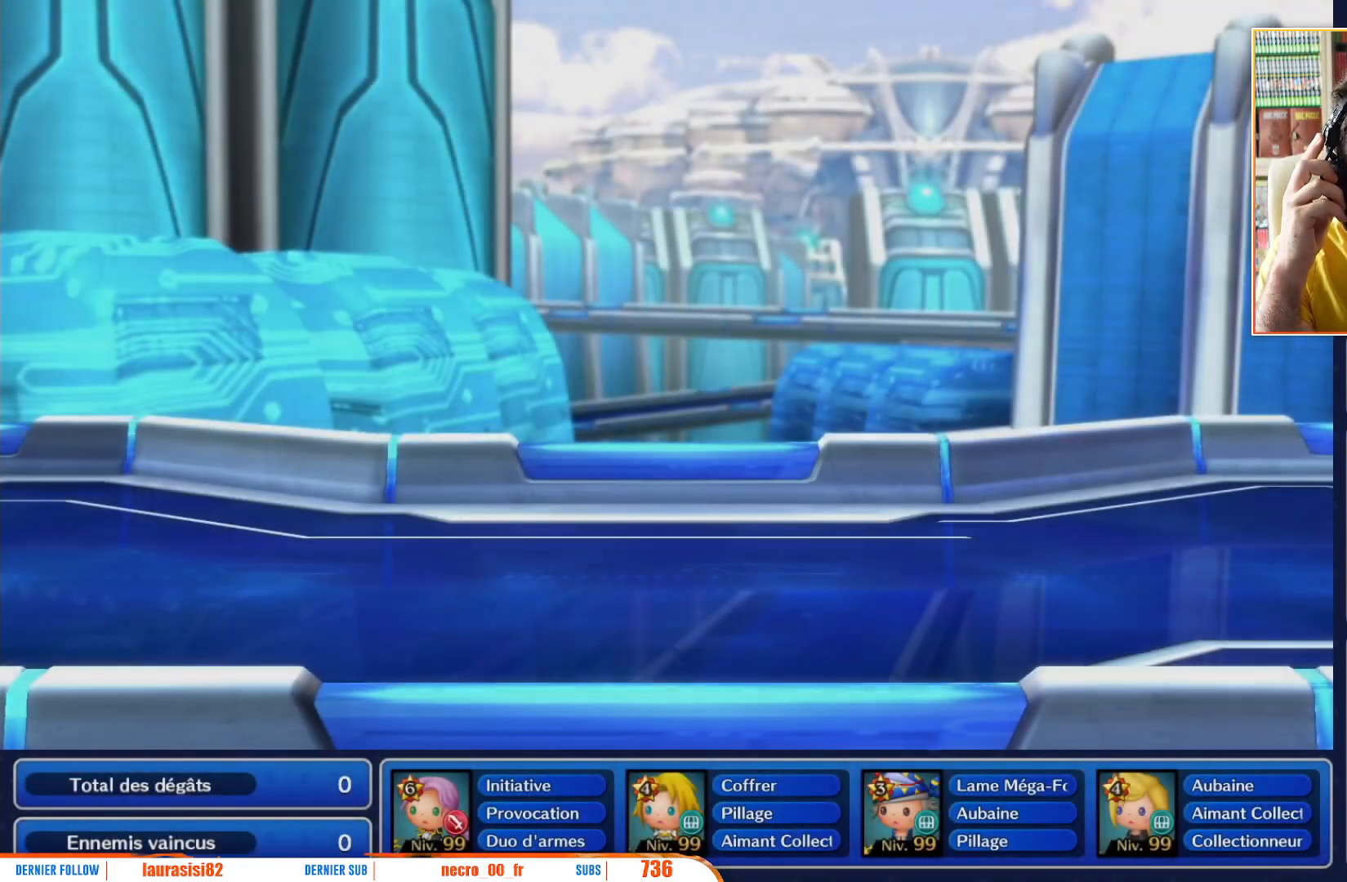
Gameplay with a controller (Nintendo layout); each line is a JSON object with the inputs held at the frame after it. "events" lists button and stick changes between this image and that frame as [ms after this image, input, new state], when the widget could be followed in between. Not read: L3 R3 SELECT START.
{"buttons": [], "left_stick": "center", "right_stick": "center", "events": []}
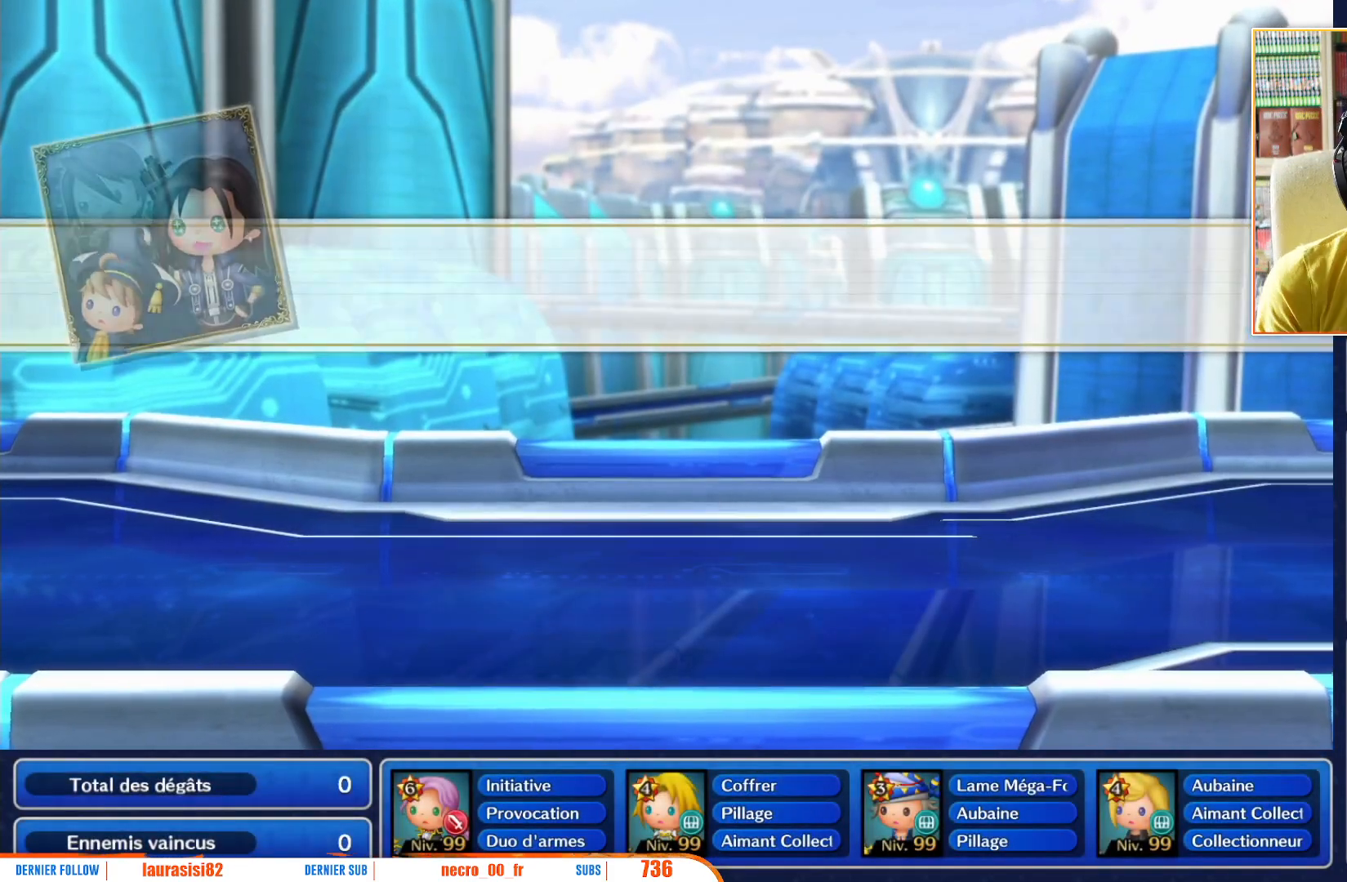
{"buttons": [], "left_stick": "center", "right_stick": "center", "events": []}
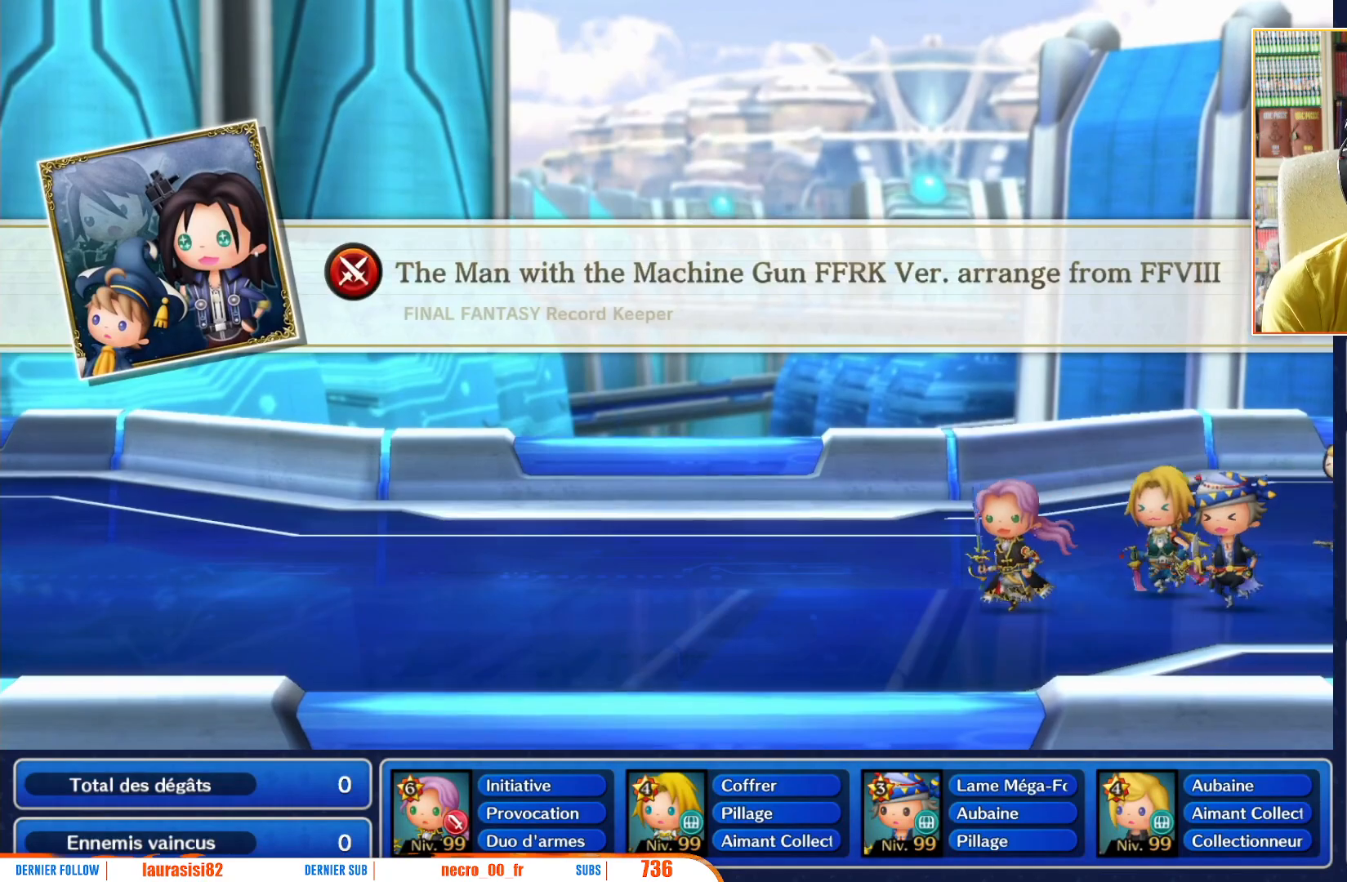
{"buttons": [], "left_stick": "center", "right_stick": "center", "events": []}
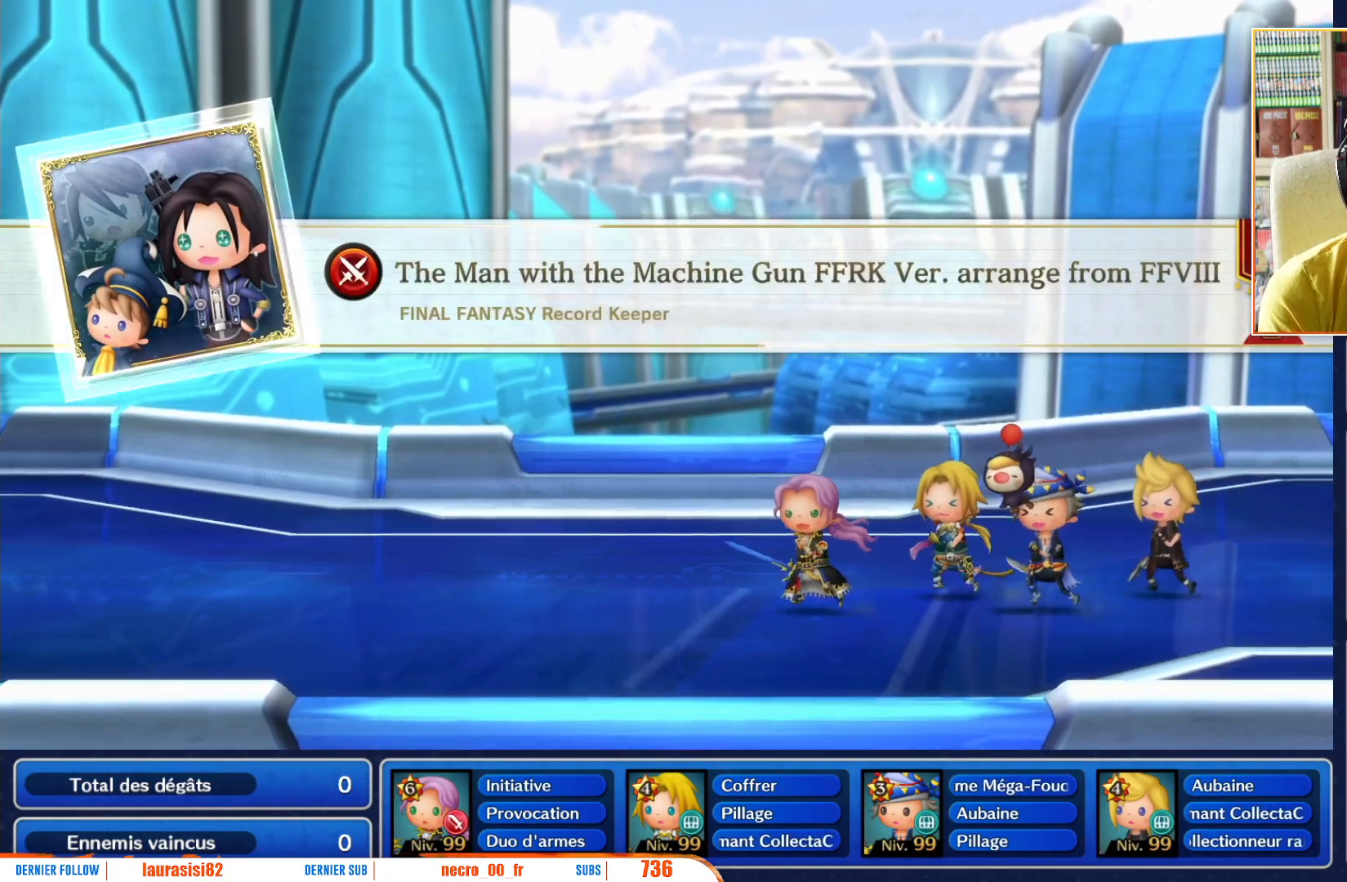
{"buttons": [], "left_stick": "center", "right_stick": "center", "events": []}
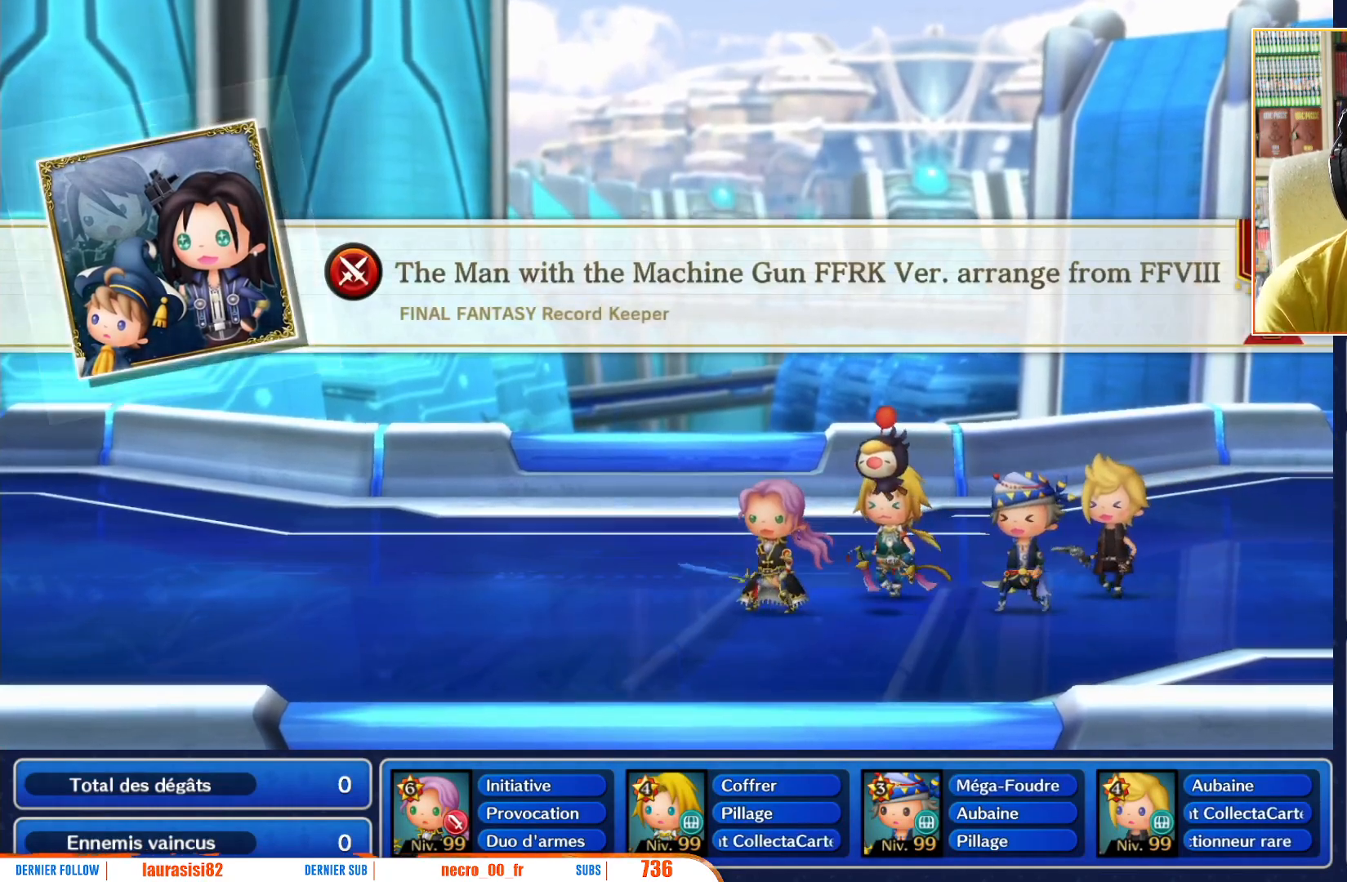
{"buttons": [], "left_stick": "center", "right_stick": "center", "events": []}
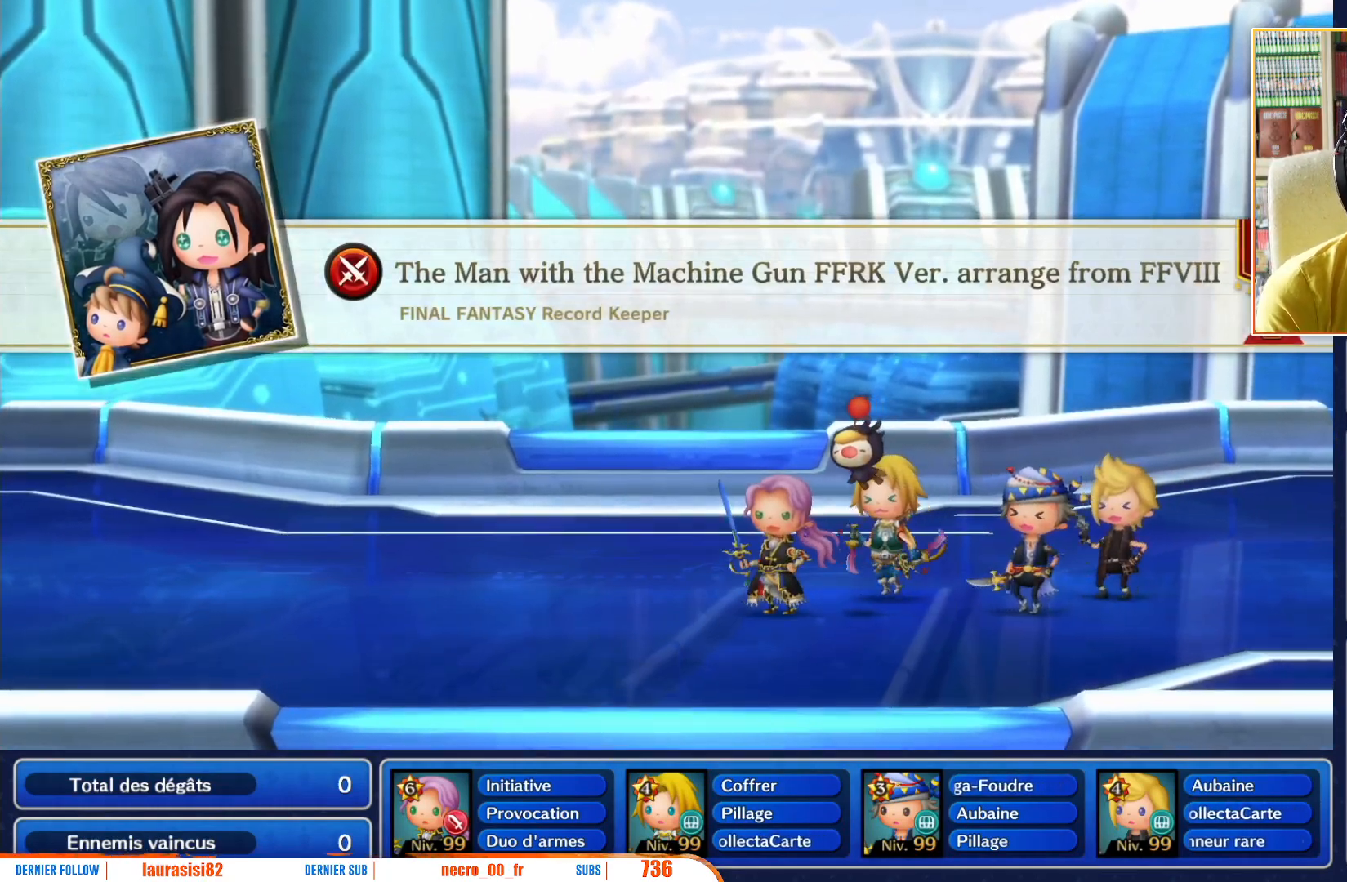
{"buttons": ["R1"], "left_stick": "center", "right_stick": "center", "events": [[467, "R1", "down"]]}
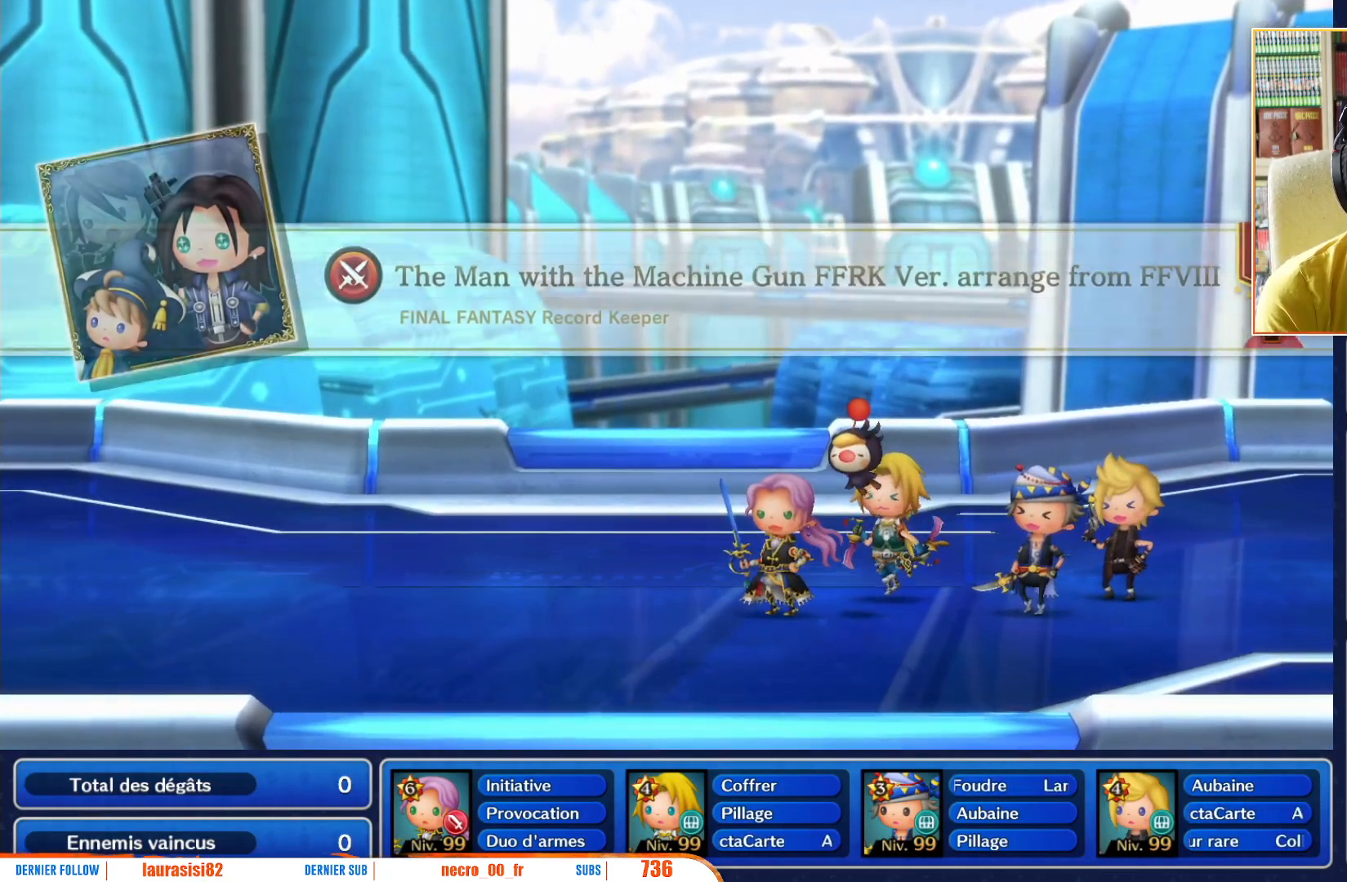
{"buttons": ["L1"], "left_stick": "center", "right_stick": "center", "events": [[133, "R1", "up"], [183, "L1", "down"], [283, "L1", "up"], [283, "R1", "down"], [383, "R1", "up"], [400, "L1", "down"]]}
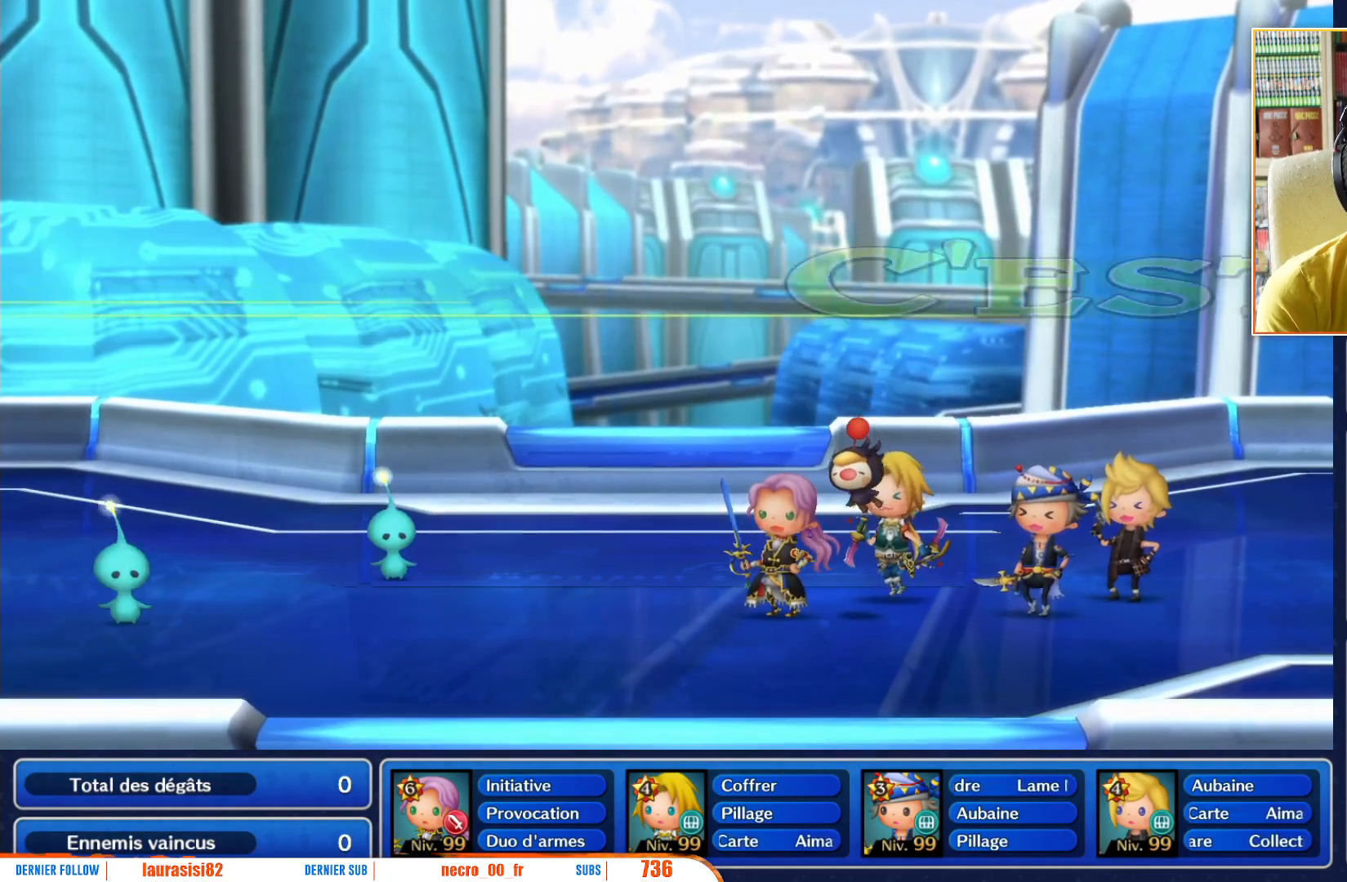
{"buttons": ["L1"], "left_stick": "center", "right_stick": "center", "events": [[83, "L1", "up"], [100, "R1", "down"], [133, "L1", "down"], [133, "R1", "up"], [217, "L1", "up"], [233, "R1", "down"], [317, "L1", "down"], [317, "R1", "up"], [383, "L1", "up"], [433, "R1", "down"], [500, "L1", "down"], [500, "R1", "up"]]}
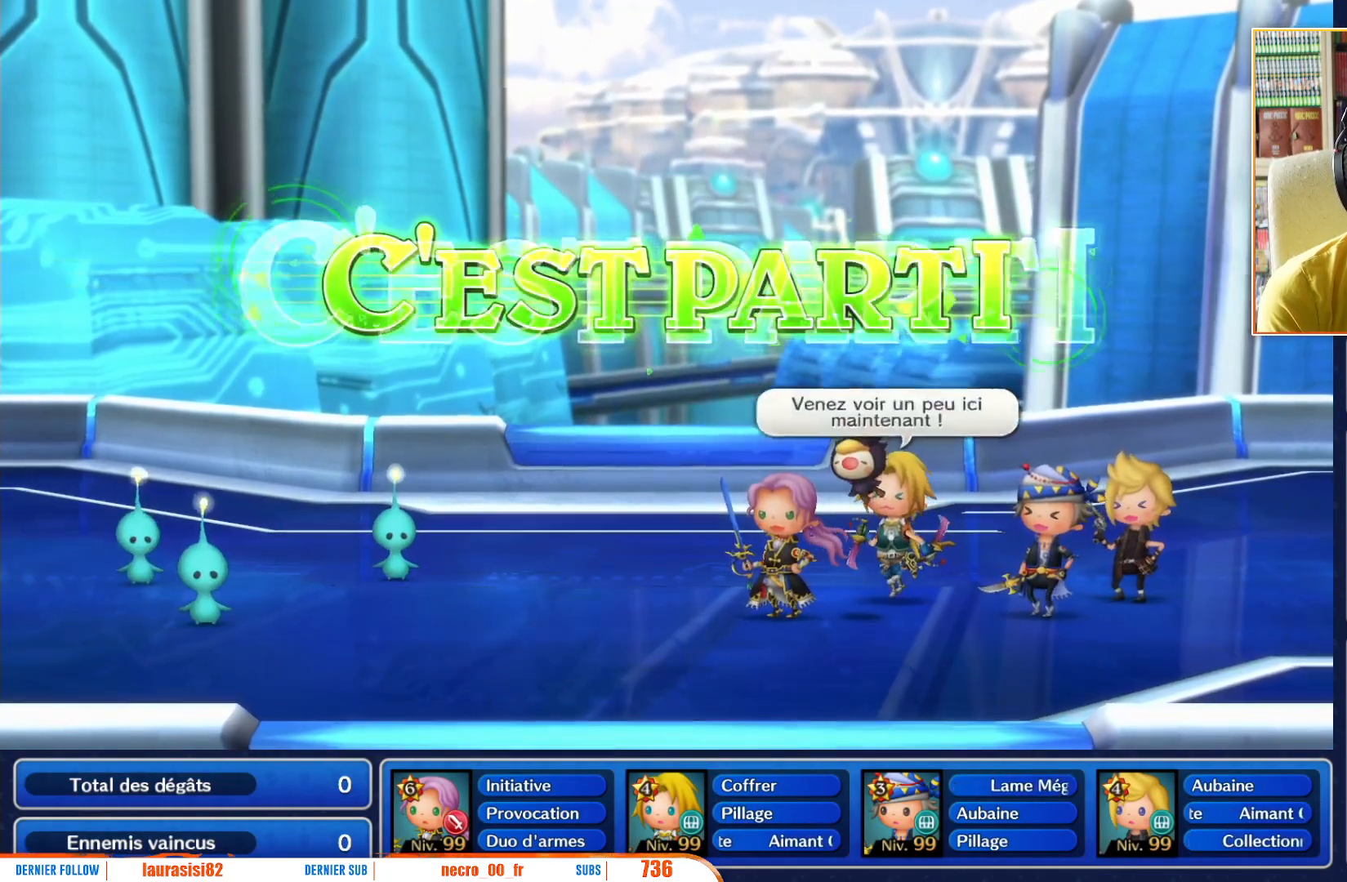
{"buttons": ["L1"], "left_stick": "center", "right_stick": "center", "events": [[133, "L1", "up"], [367, "R1", "down"], [450, "L1", "down"], [467, "R1", "up"]]}
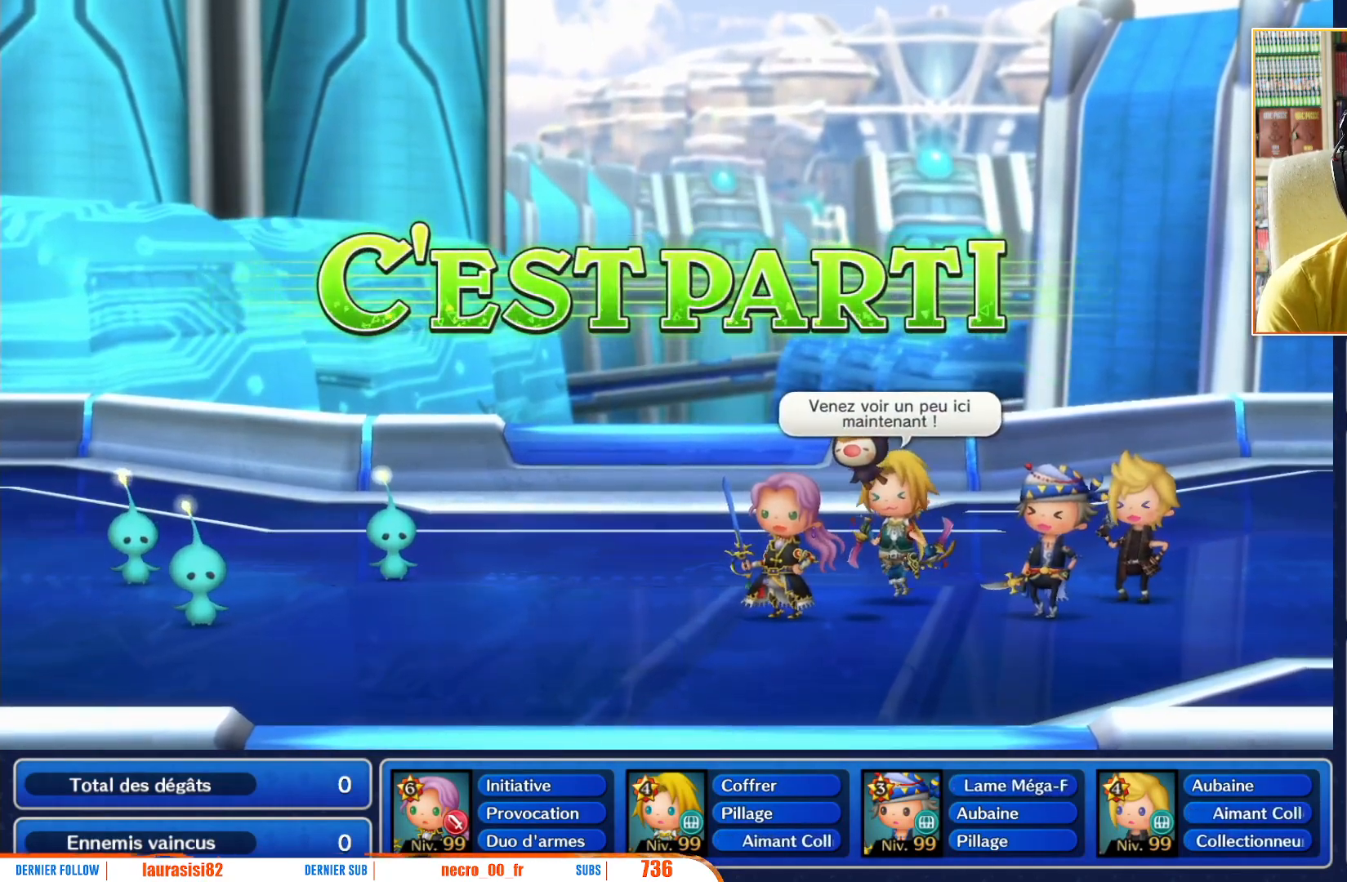
{"buttons": ["L1"], "left_stick": "center", "right_stick": "center", "events": [[117, "L1", "up"], [150, "R1", "down"], [250, "L1", "down"], [250, "R1", "up"], [350, "L1", "up"], [383, "R1", "down"], [433, "L1", "down"], [467, "R1", "up"]]}
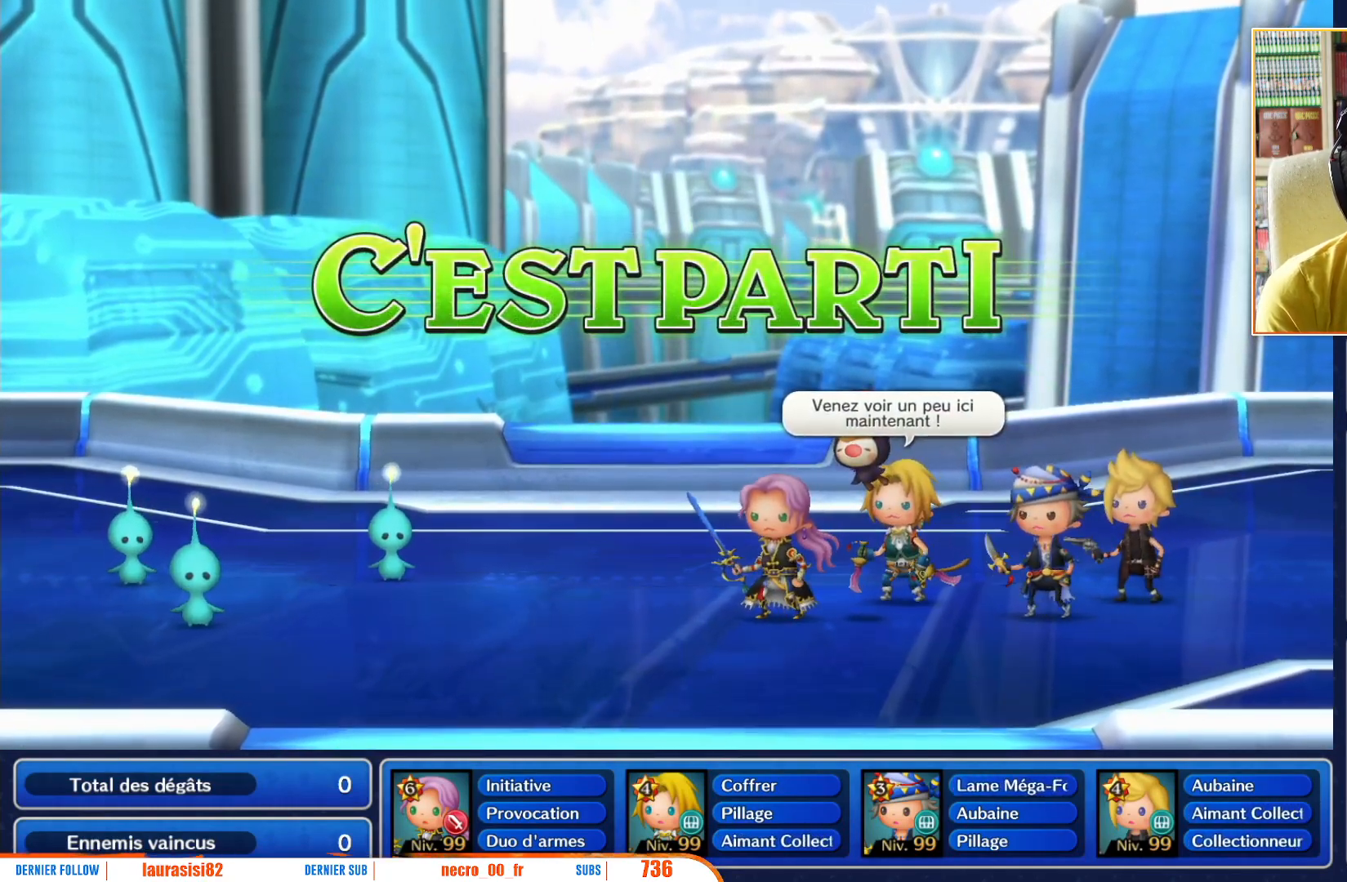
{"buttons": [], "left_stick": "center", "right_stick": "center", "events": [[50, "L1", "up"], [167, "L1", "down"], [283, "R1", "down"], [317, "L1", "up"], [400, "R1", "up"]]}
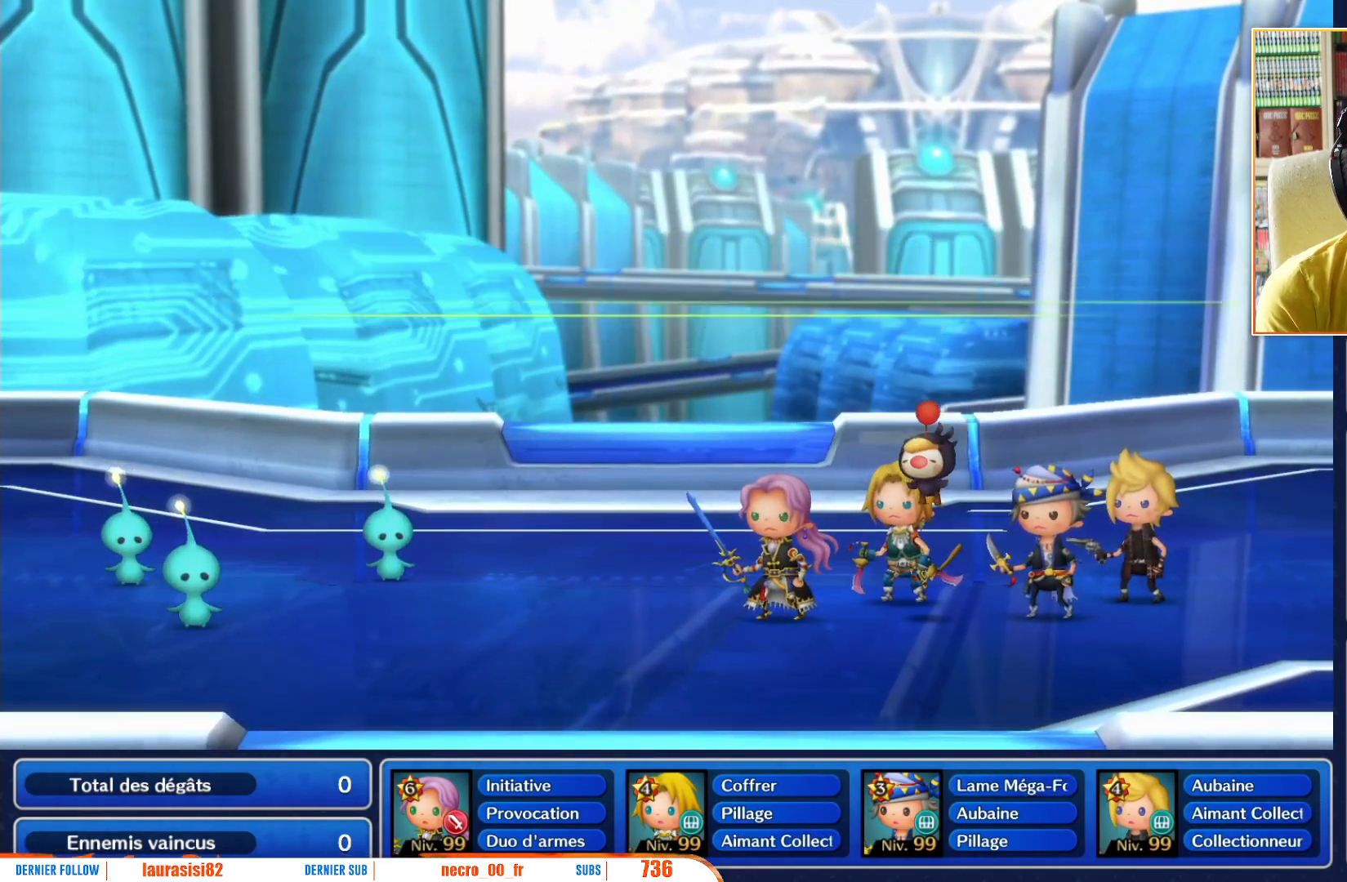
{"buttons": [], "left_stick": "center", "right_stick": "center", "events": []}
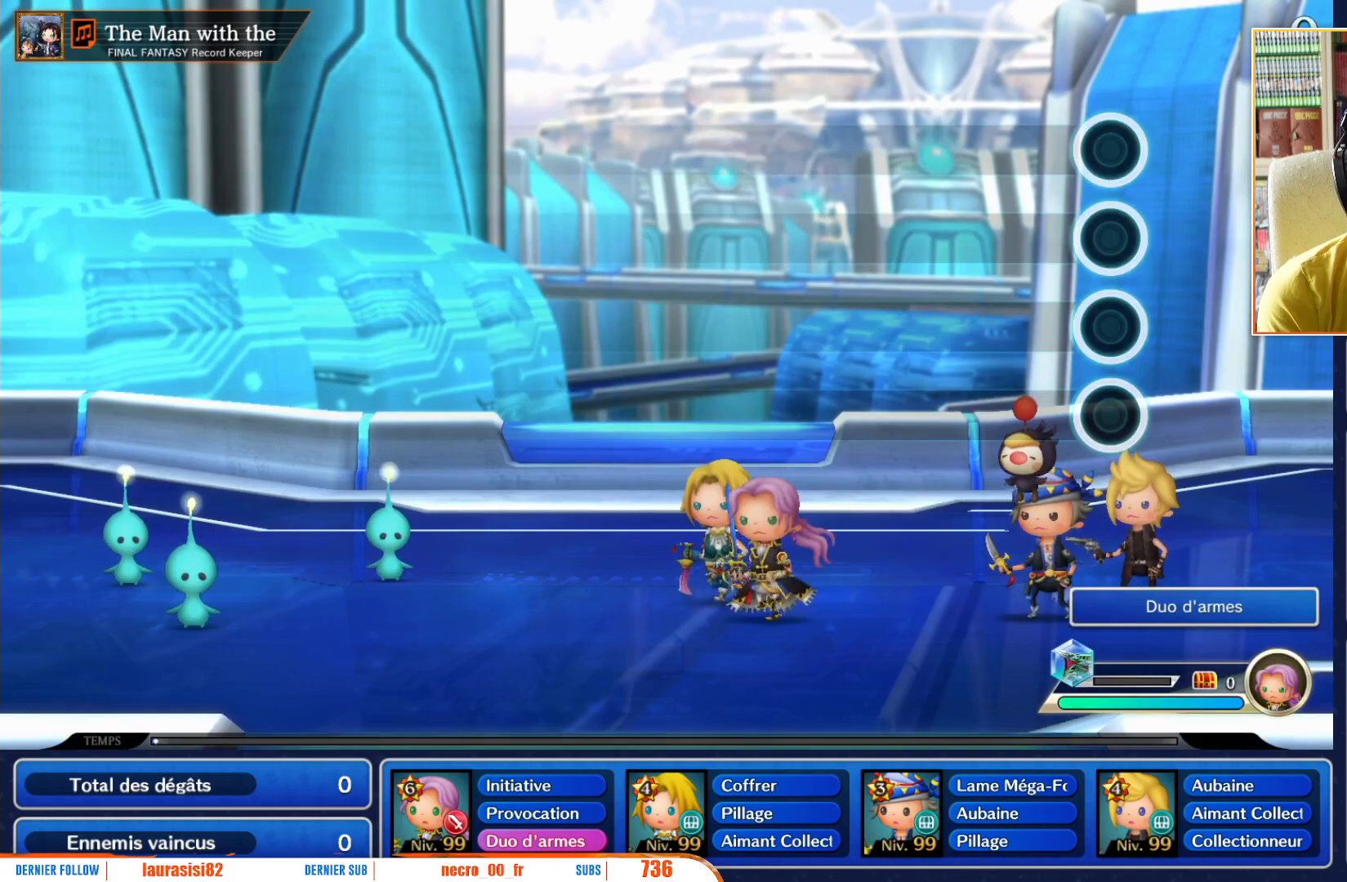
{"buttons": [], "left_stick": "center", "right_stick": "center", "events": []}
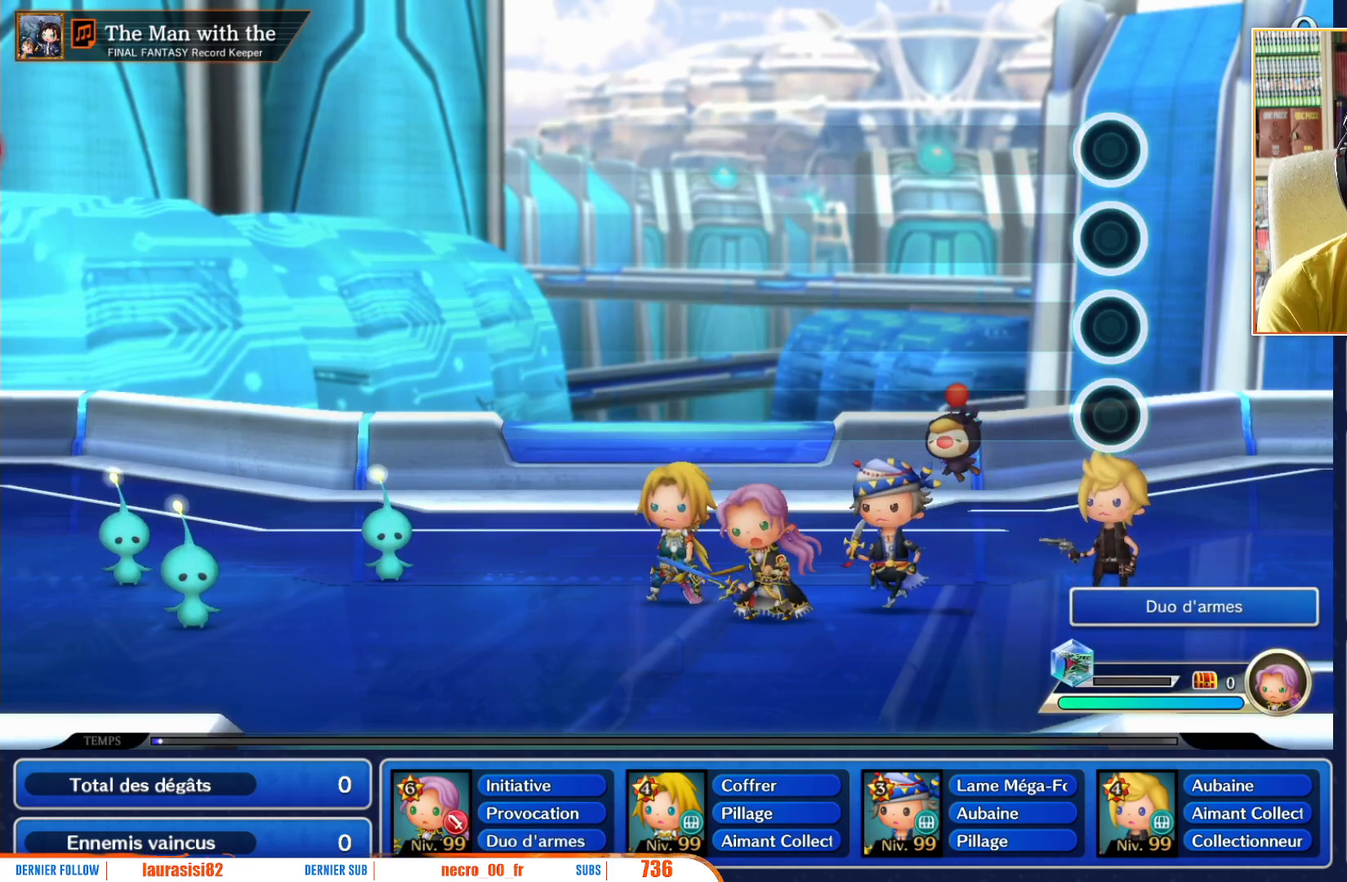
{"buttons": [], "left_stick": "center", "right_stick": "center", "events": []}
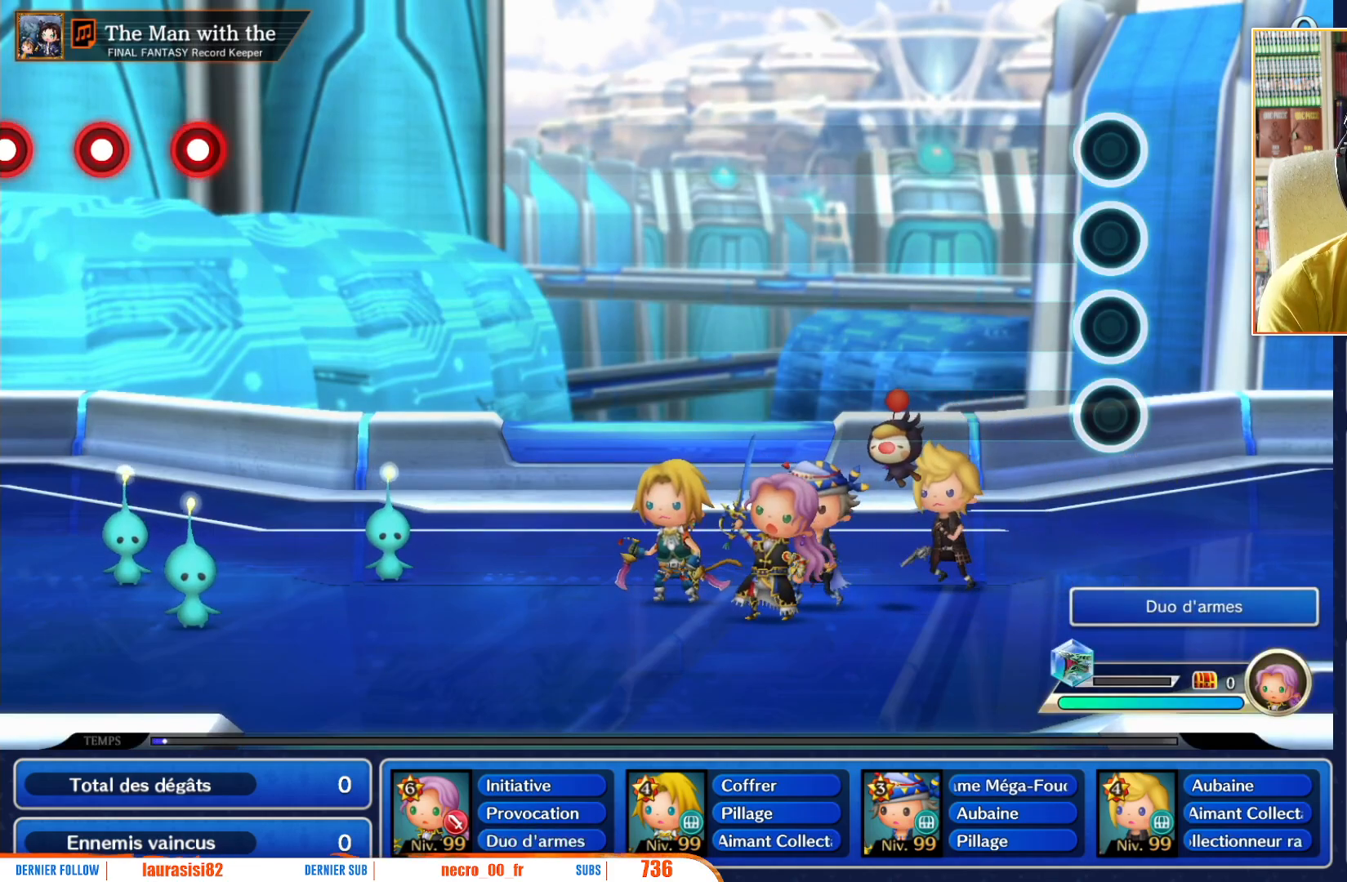
{"buttons": [], "left_stick": "center", "right_stick": "center", "events": []}
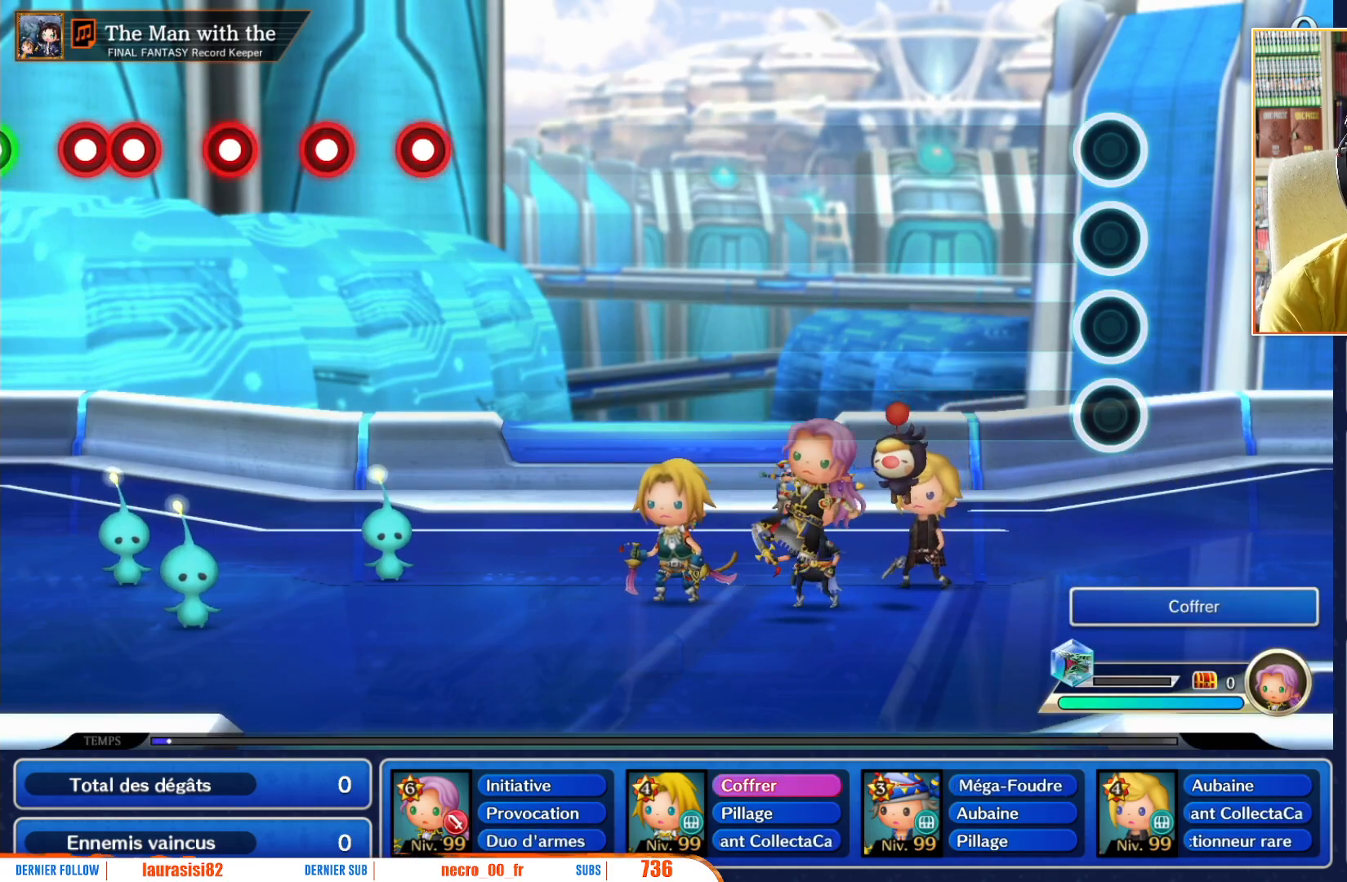
{"buttons": [], "left_stick": "center", "right_stick": "center", "events": []}
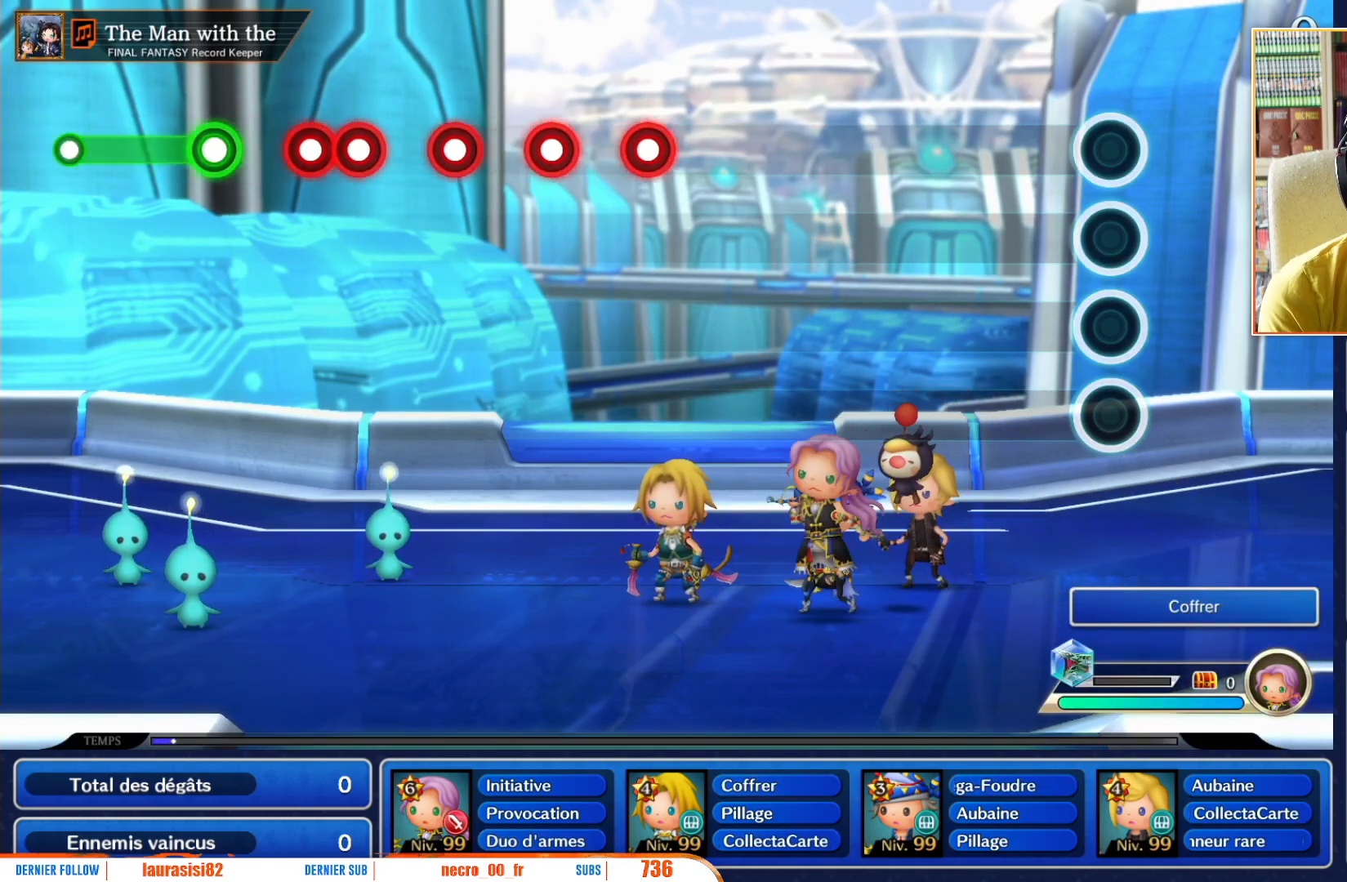
{"buttons": [], "left_stick": "center", "right_stick": "center", "events": []}
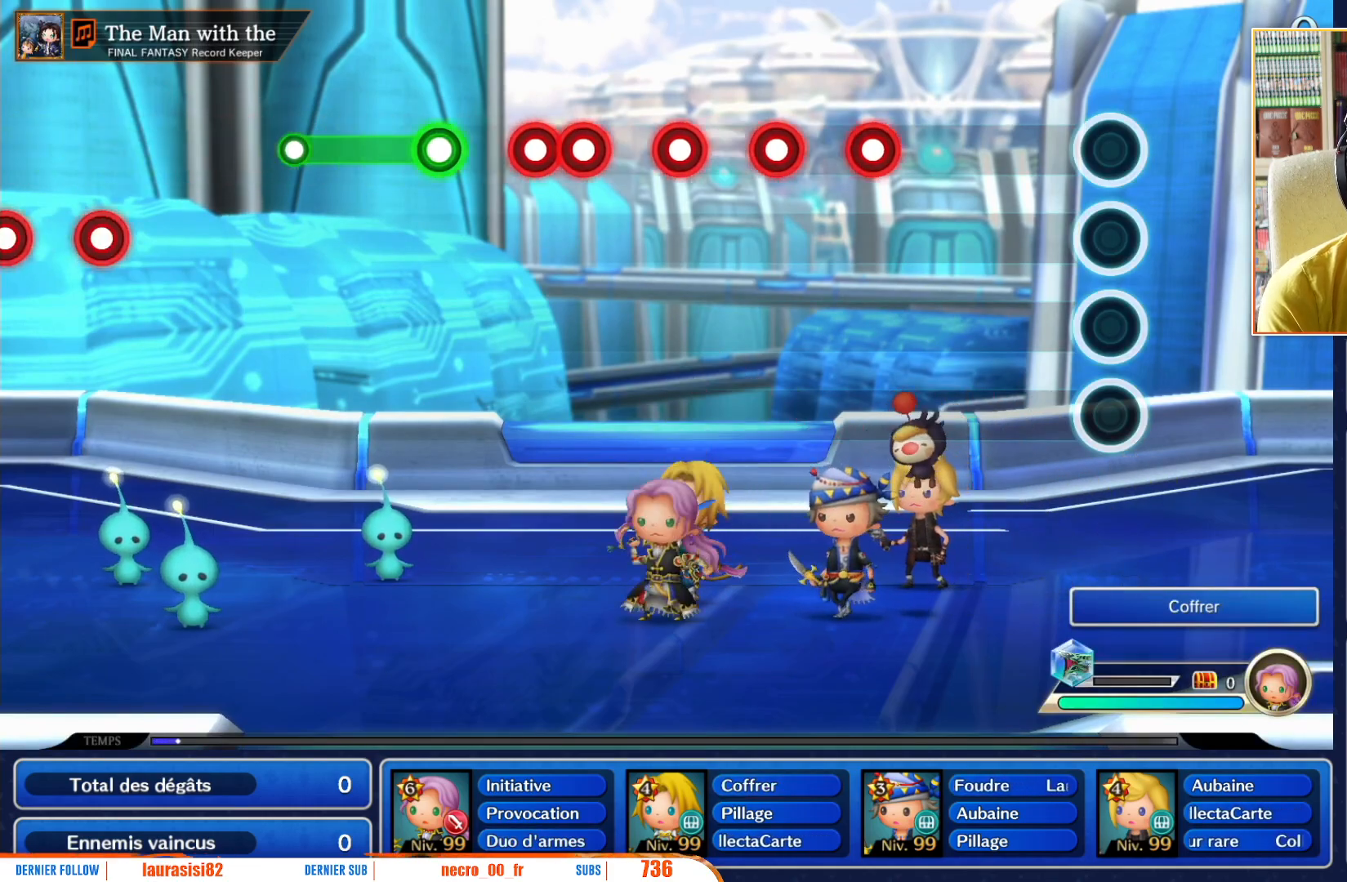
{"buttons": [], "left_stick": "center", "right_stick": "center", "events": []}
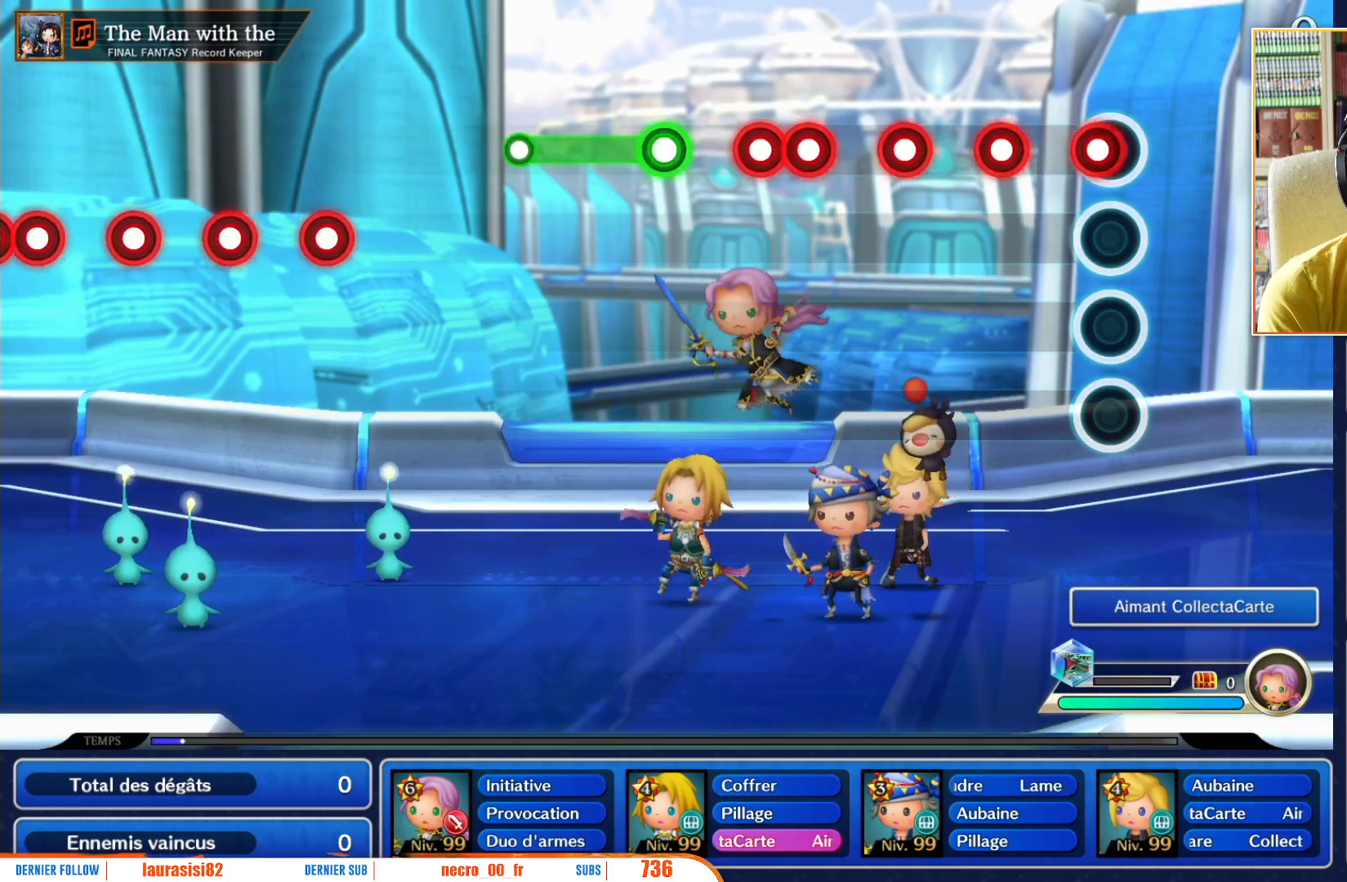
{"buttons": ["R1"], "left_stick": "center", "right_stick": "center", "events": [[33, "R1", "down"], [183, "R1", "up"], [317, "R1", "down"], [400, "R1", "up"], [500, "R1", "down"]]}
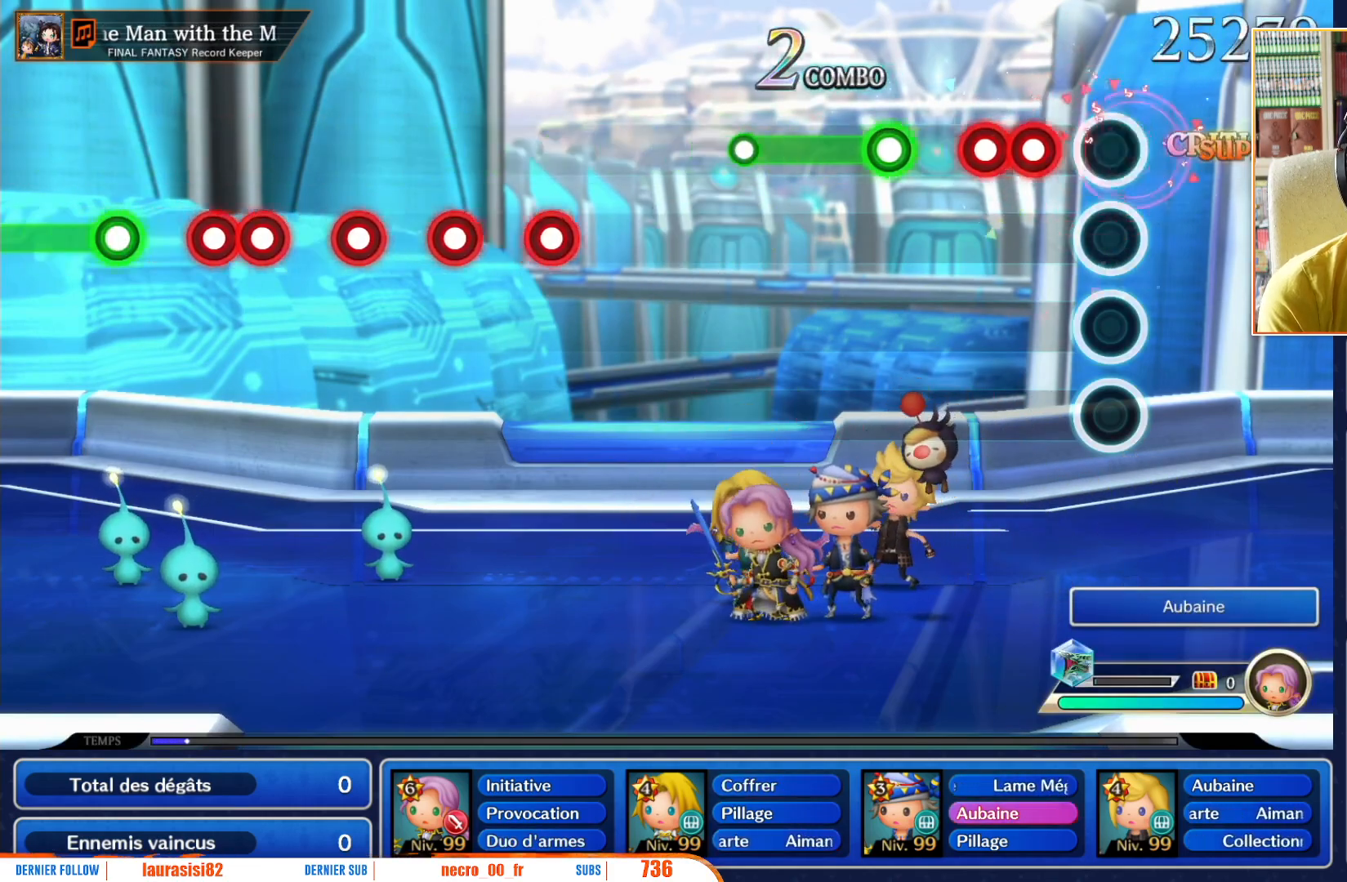
{"buttons": [], "left_stick": "center", "right_stick": "center", "events": [[150, "R1", "up"], [233, "R1", "down"], [317, "L1", "down"], [333, "R1", "up"], [383, "L1", "up"]]}
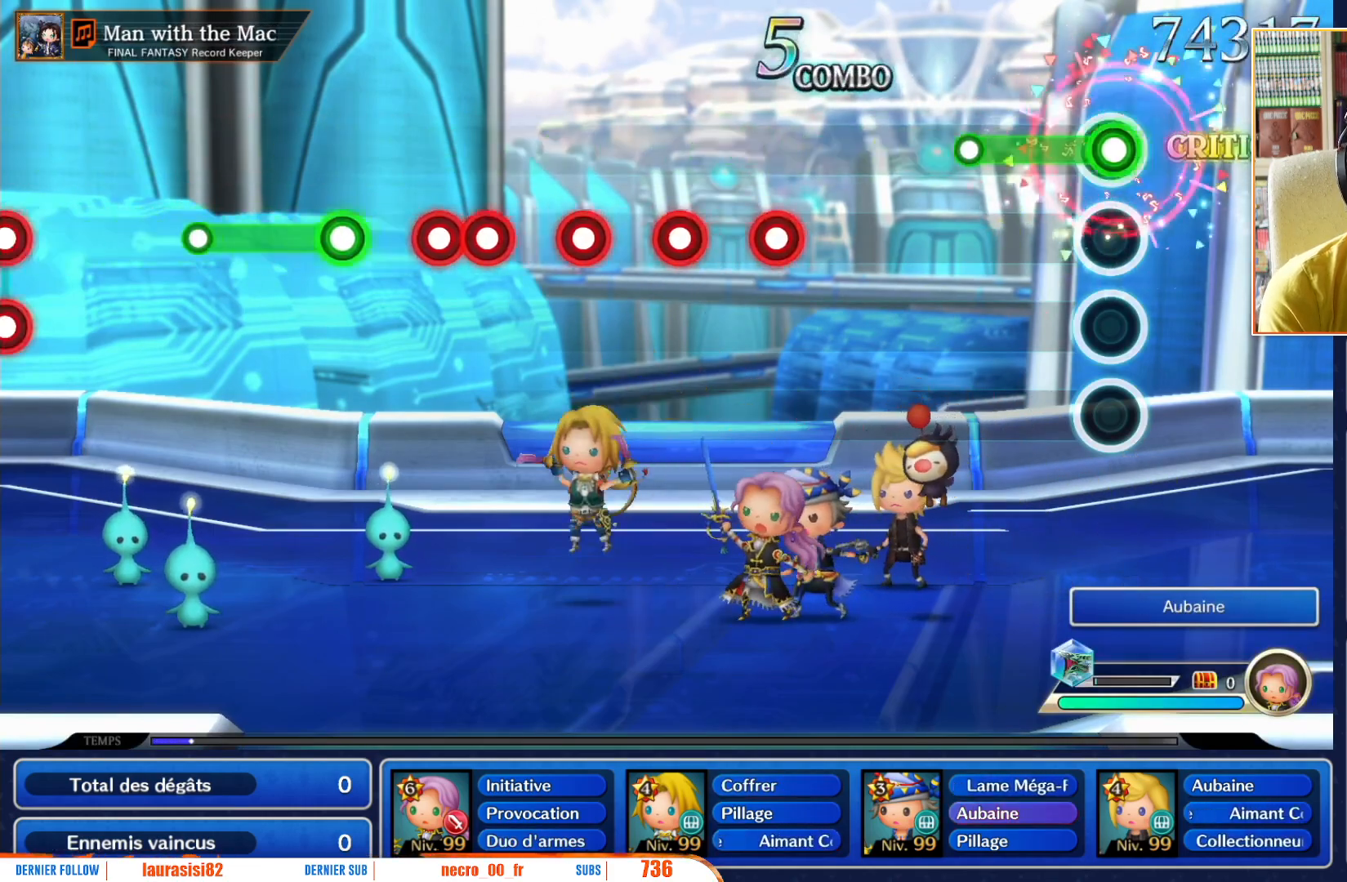
{"buttons": [], "left_stick": "center", "right_stick": "center", "events": [[67, "R1", "down"], [317, "R1", "up"]]}
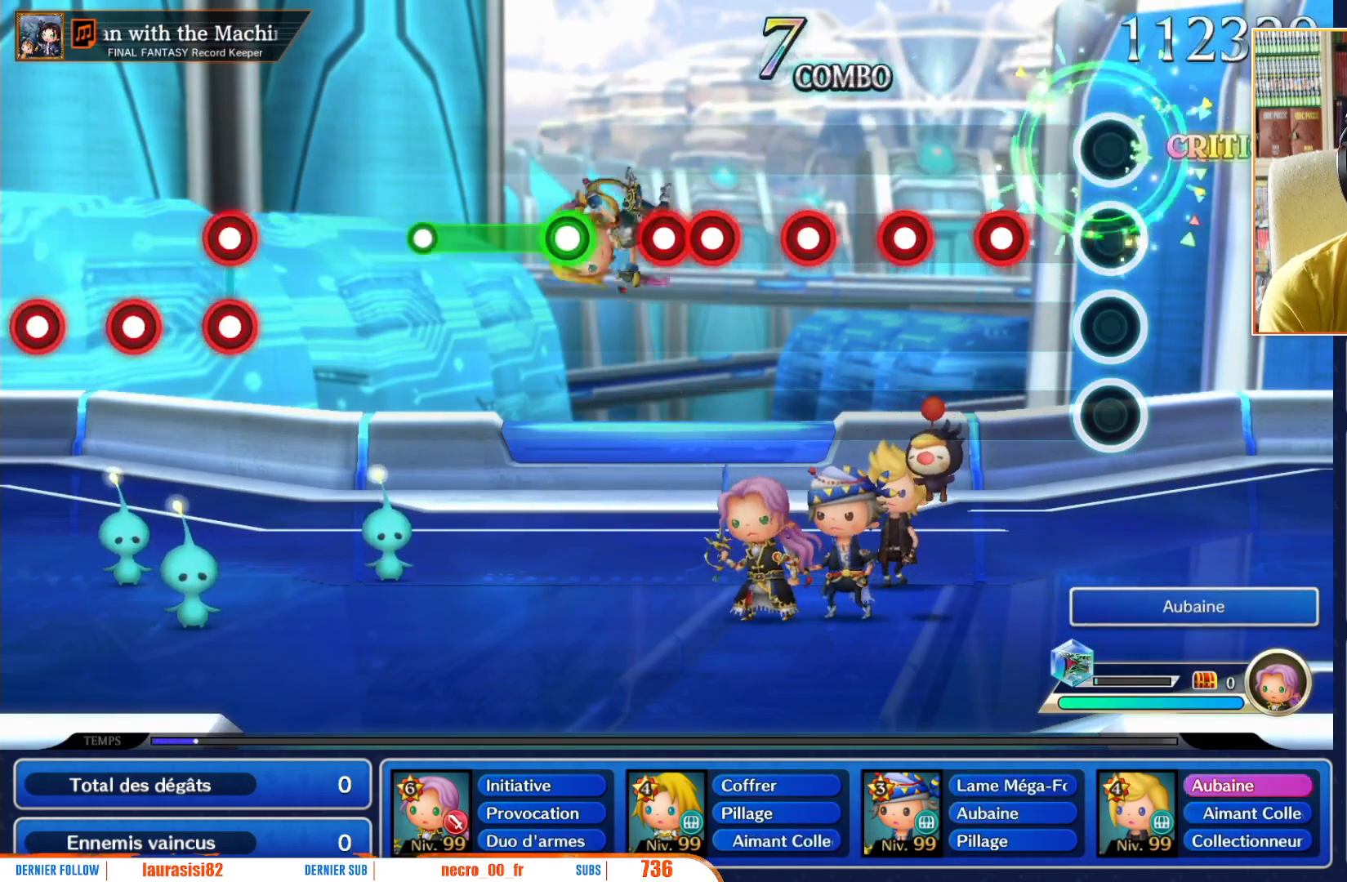
{"buttons": ["R1"], "left_stick": "center", "right_stick": "center", "events": [[233, "R1", "down"], [383, "R1", "up"], [467, "R1", "down"]]}
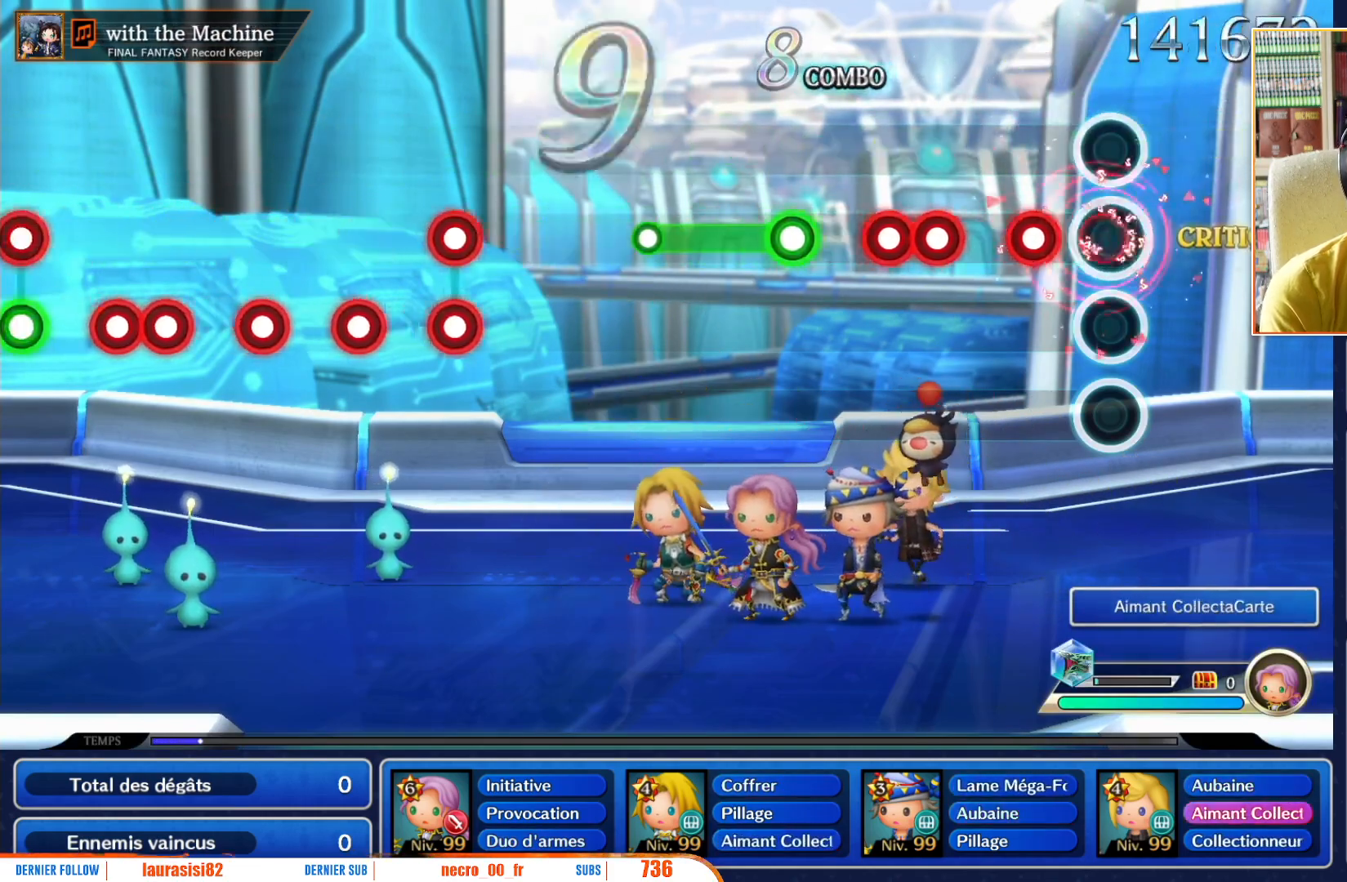
{"buttons": ["L1", "R1"], "left_stick": "center", "right_stick": "center", "events": [[117, "R1", "up"], [233, "R1", "down"], [283, "R1", "up"], [450, "L1", "down"], [450, "R1", "down"]]}
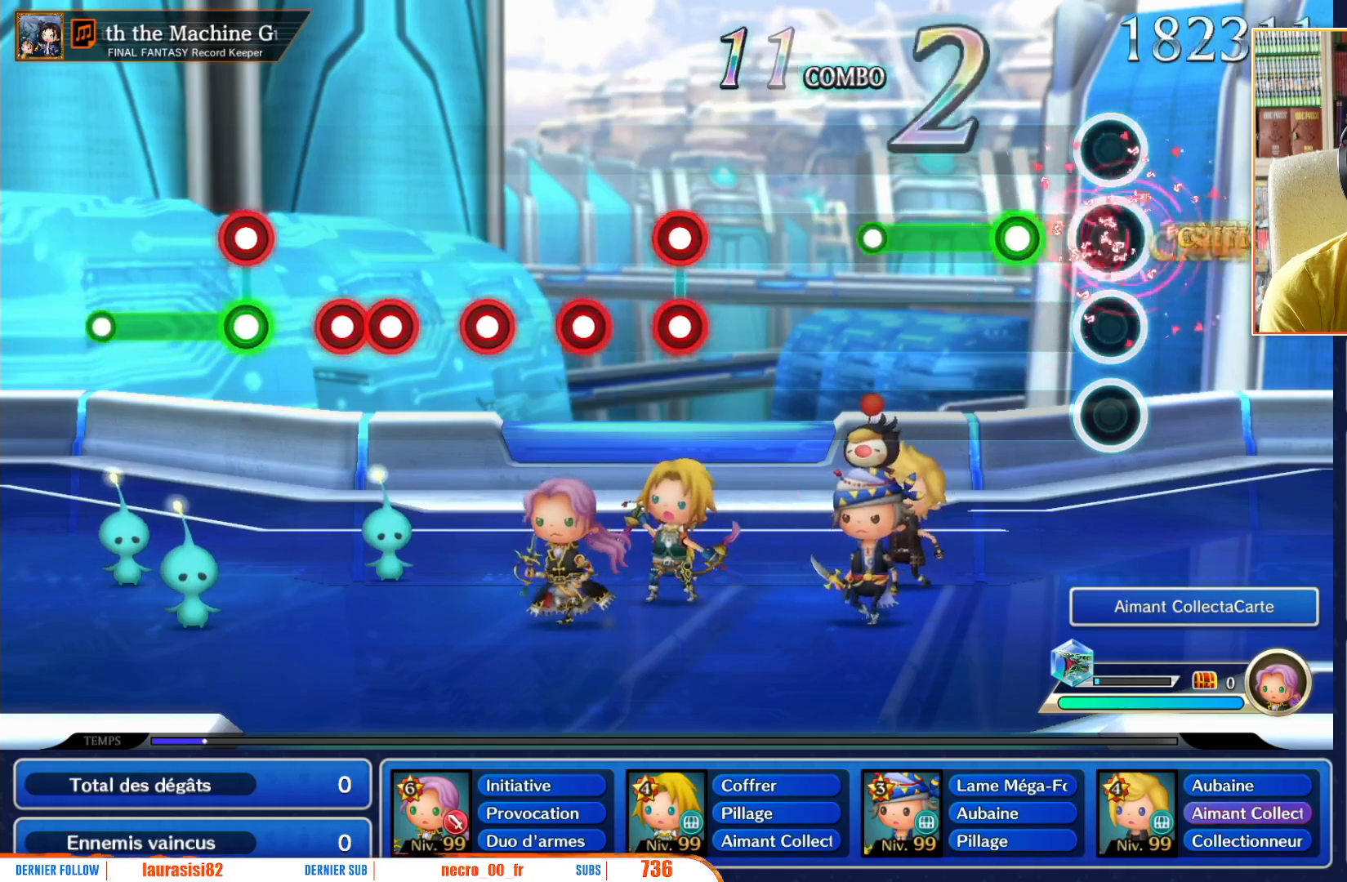
{"buttons": ["R1"], "left_stick": "center", "right_stick": "center", "events": [[33, "L1", "up"], [33, "R1", "up"], [317, "R1", "down"]]}
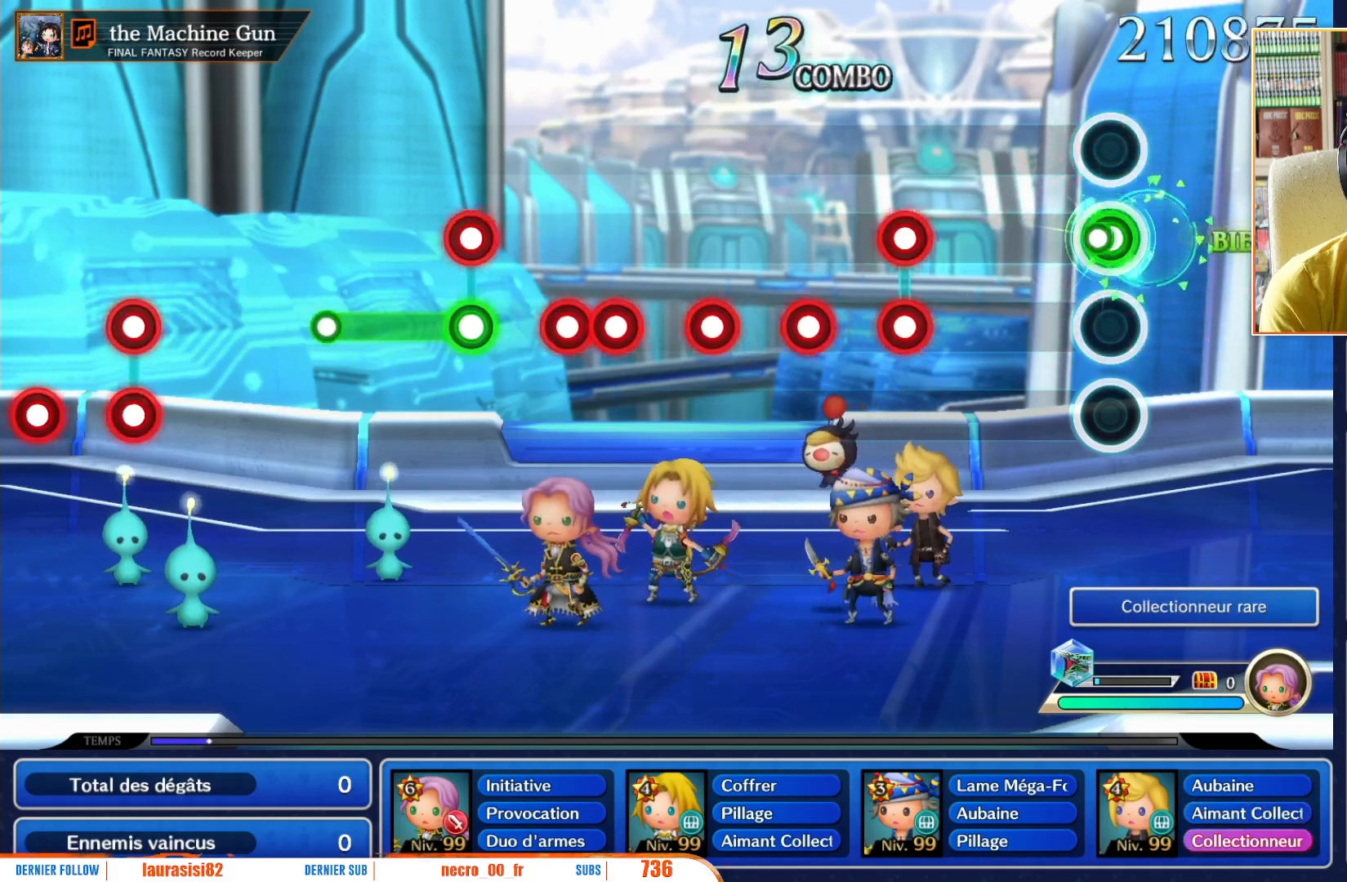
{"buttons": ["L1", "R1"], "left_stick": "center", "right_stick": "center", "events": [[67, "R1", "up"], [483, "L1", "down"], [483, "R1", "down"]]}
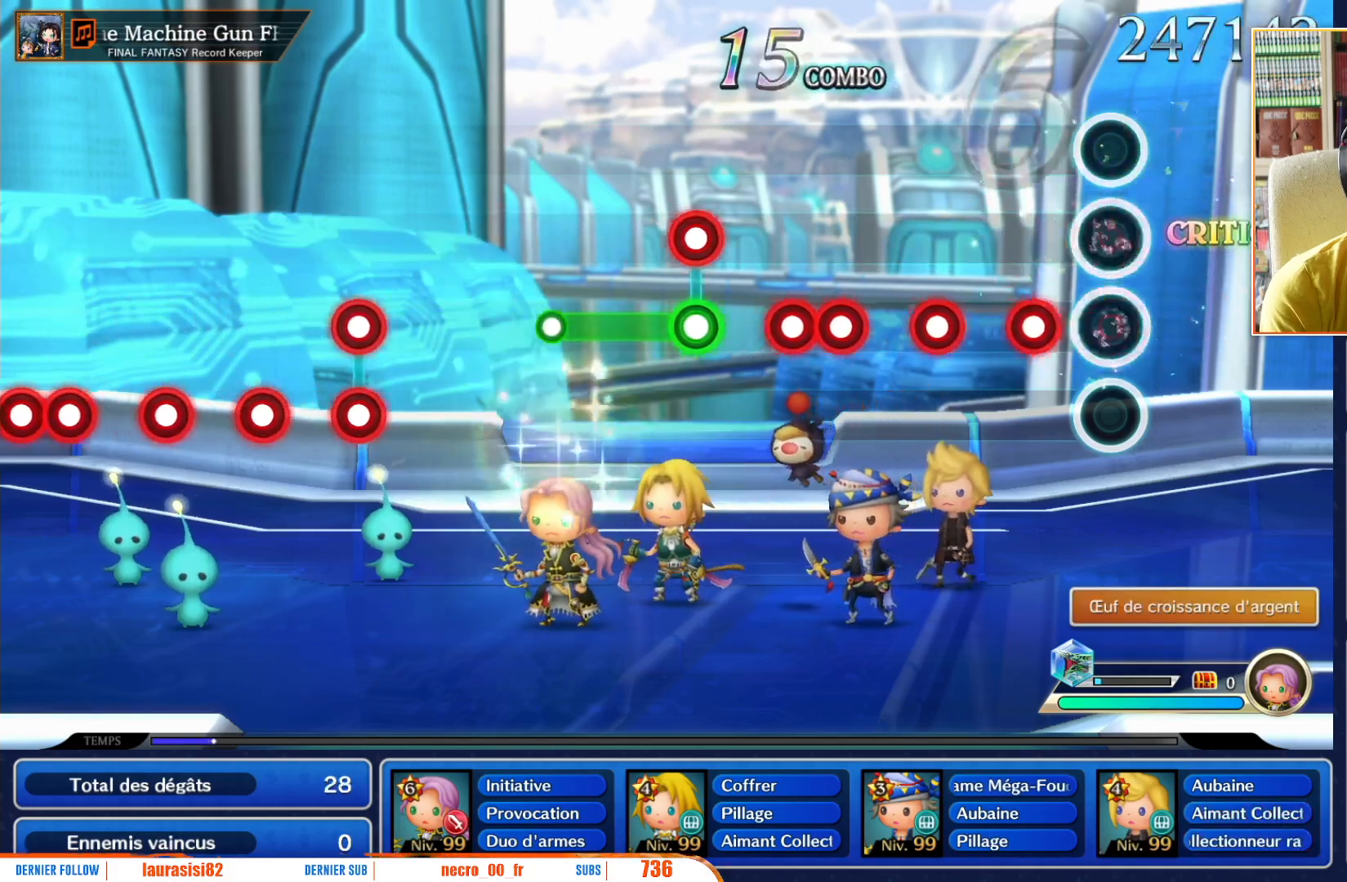
{"buttons": ["R1"], "left_stick": "center", "right_stick": "center", "events": [[67, "L1", "up"], [83, "R1", "up"], [217, "R1", "down"], [333, "R1", "up"], [433, "R1", "down"]]}
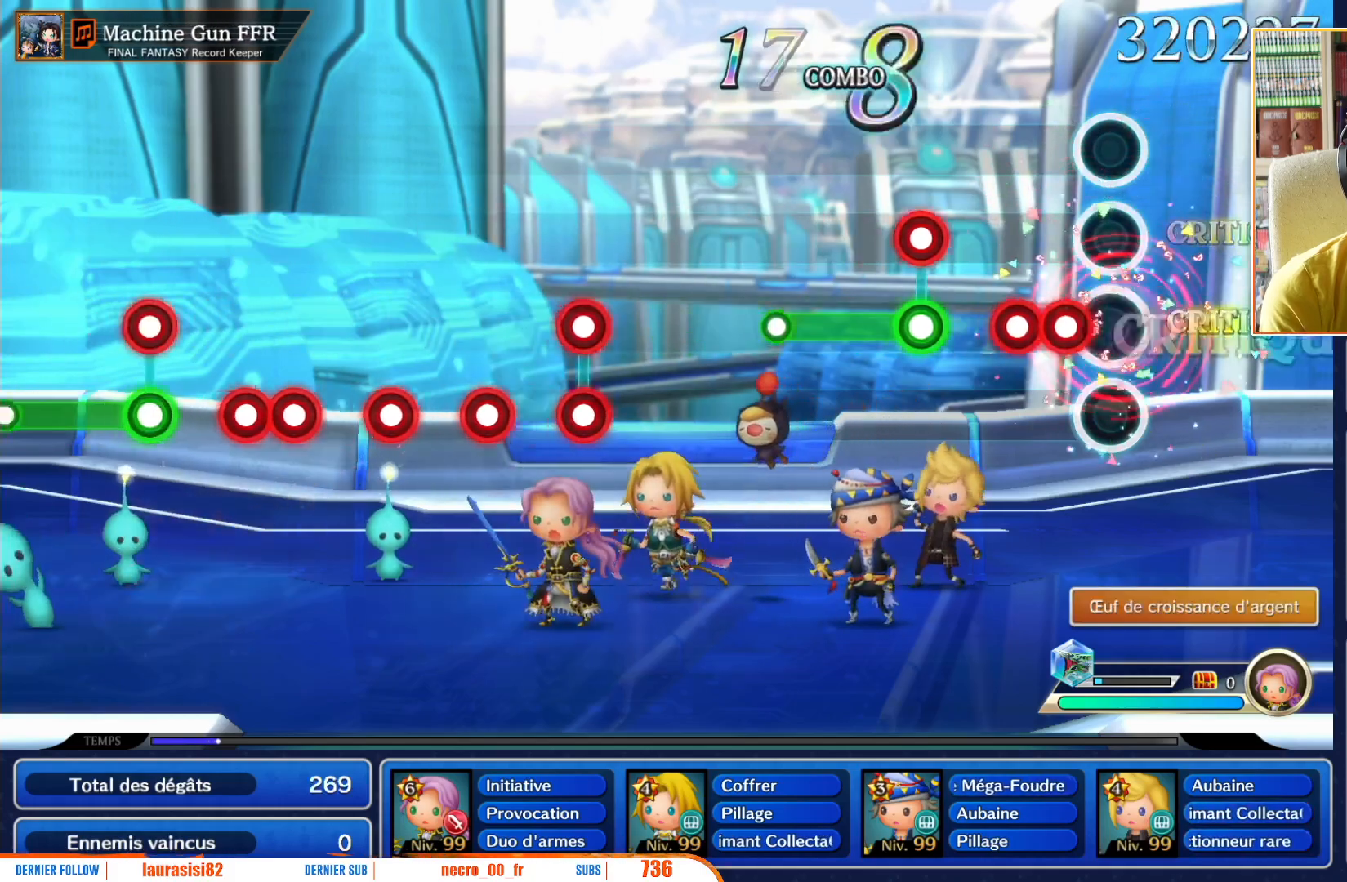
{"buttons": ["L1", "R1"], "left_stick": "center", "right_stick": "center", "events": [[33, "R1", "up"], [167, "L1", "down"], [183, "R1", "down"], [250, "L1", "up"], [300, "R1", "up"], [417, "L1", "down"], [483, "R1", "down"]]}
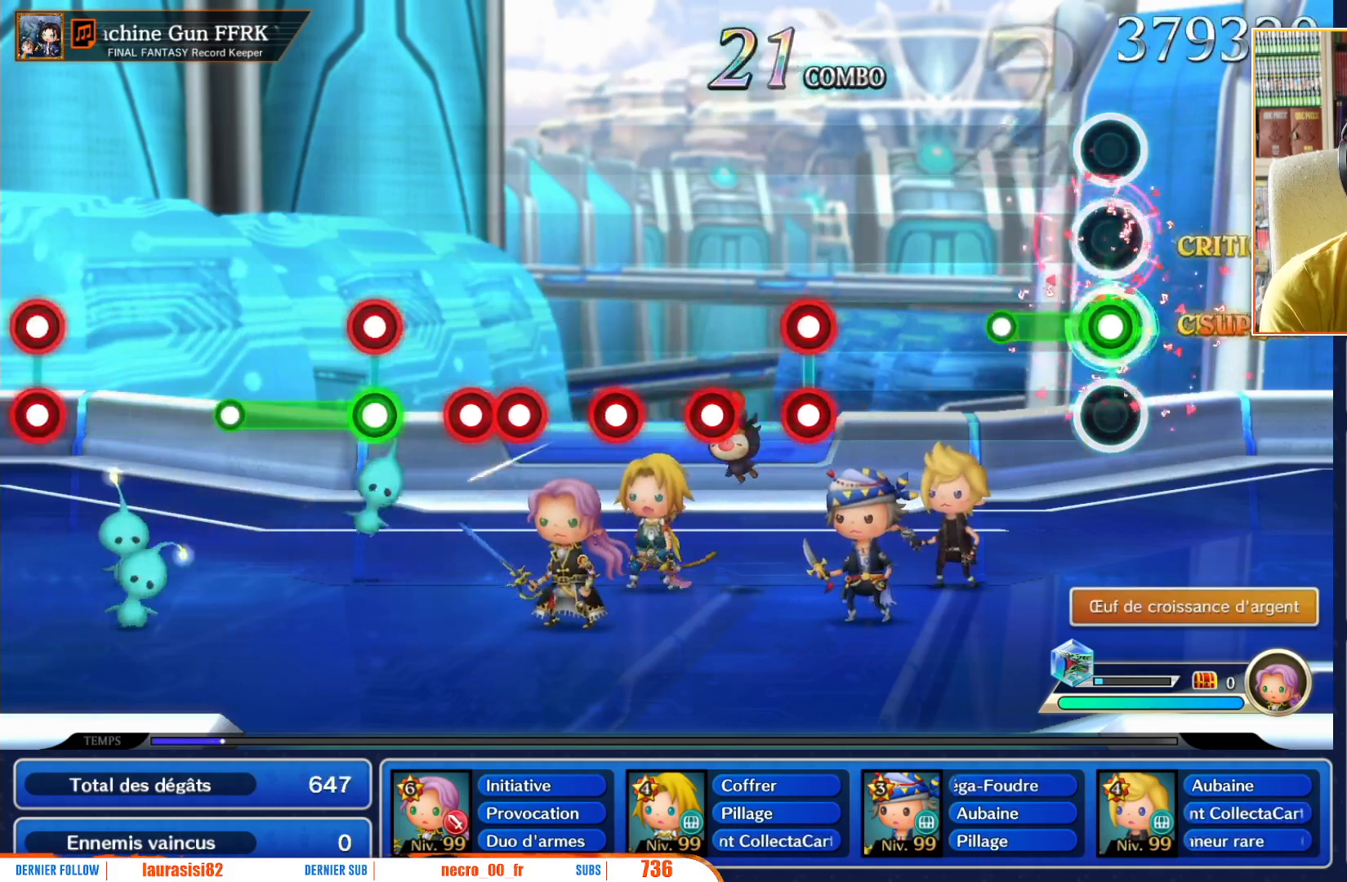
{"buttons": [], "left_stick": "center", "right_stick": "center", "events": [[150, "R1", "up"], [283, "L1", "up"]]}
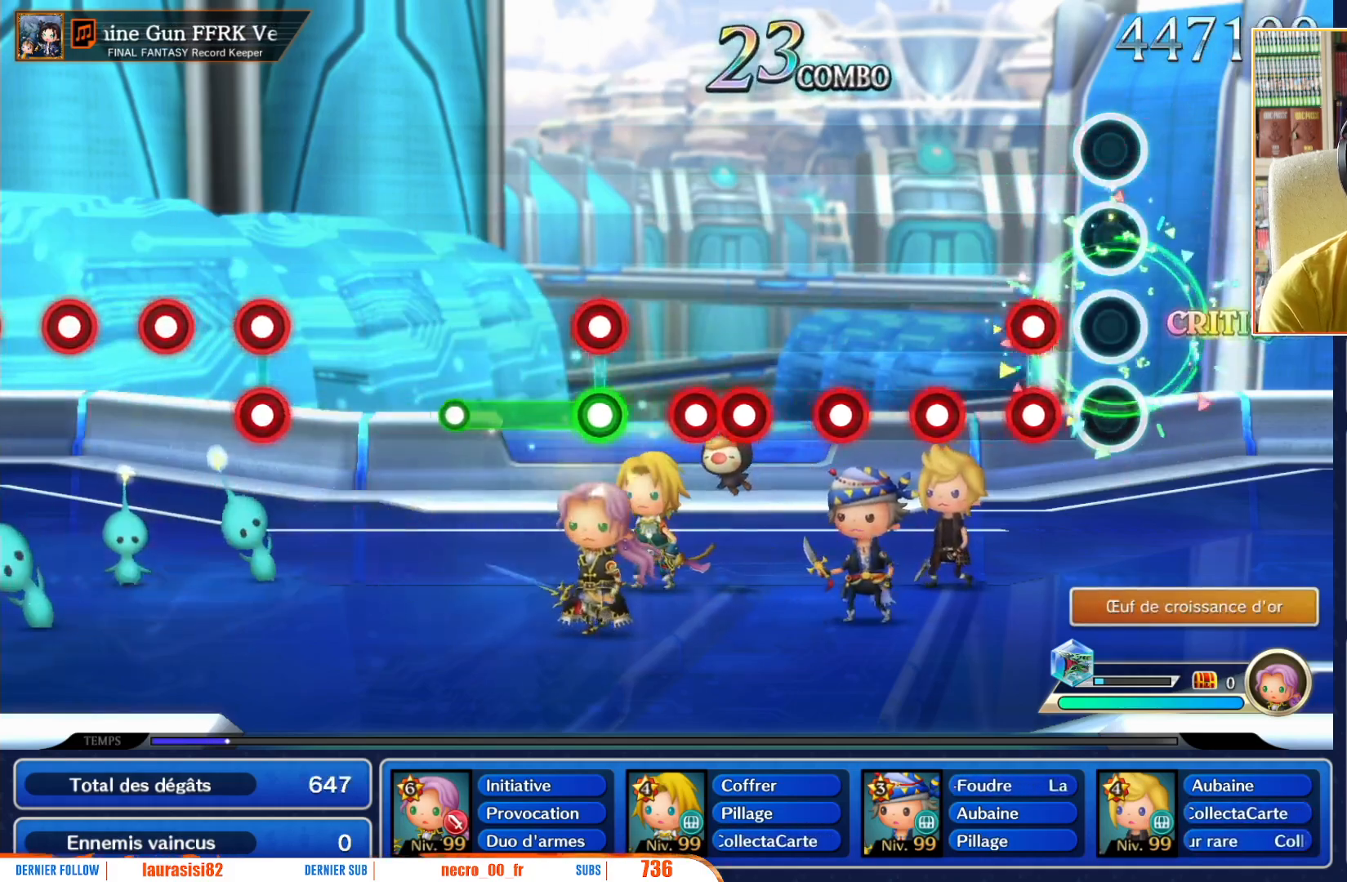
{"buttons": ["R1"], "left_stick": "center", "right_stick": "center", "events": [[183, "L1", "down"], [183, "R1", "down"], [300, "L1", "up"], [300, "R1", "up"], [450, "R1", "down"]]}
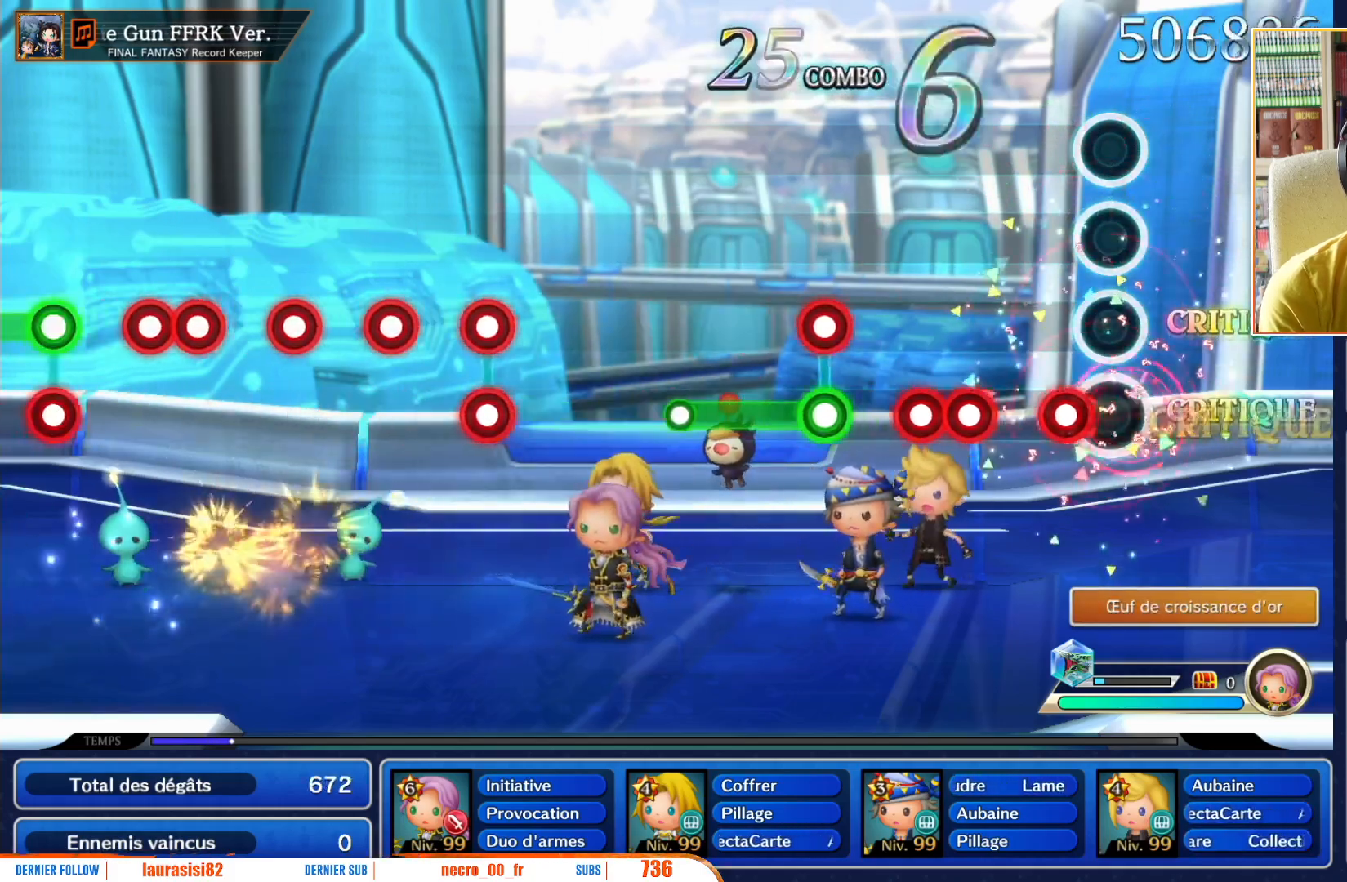
{"buttons": ["R1"], "left_stick": "center", "right_stick": "center", "events": [[67, "R1", "up"], [150, "R1", "down"], [267, "R1", "up"], [350, "L1", "down"], [417, "R1", "down"], [500, "L1", "up"]]}